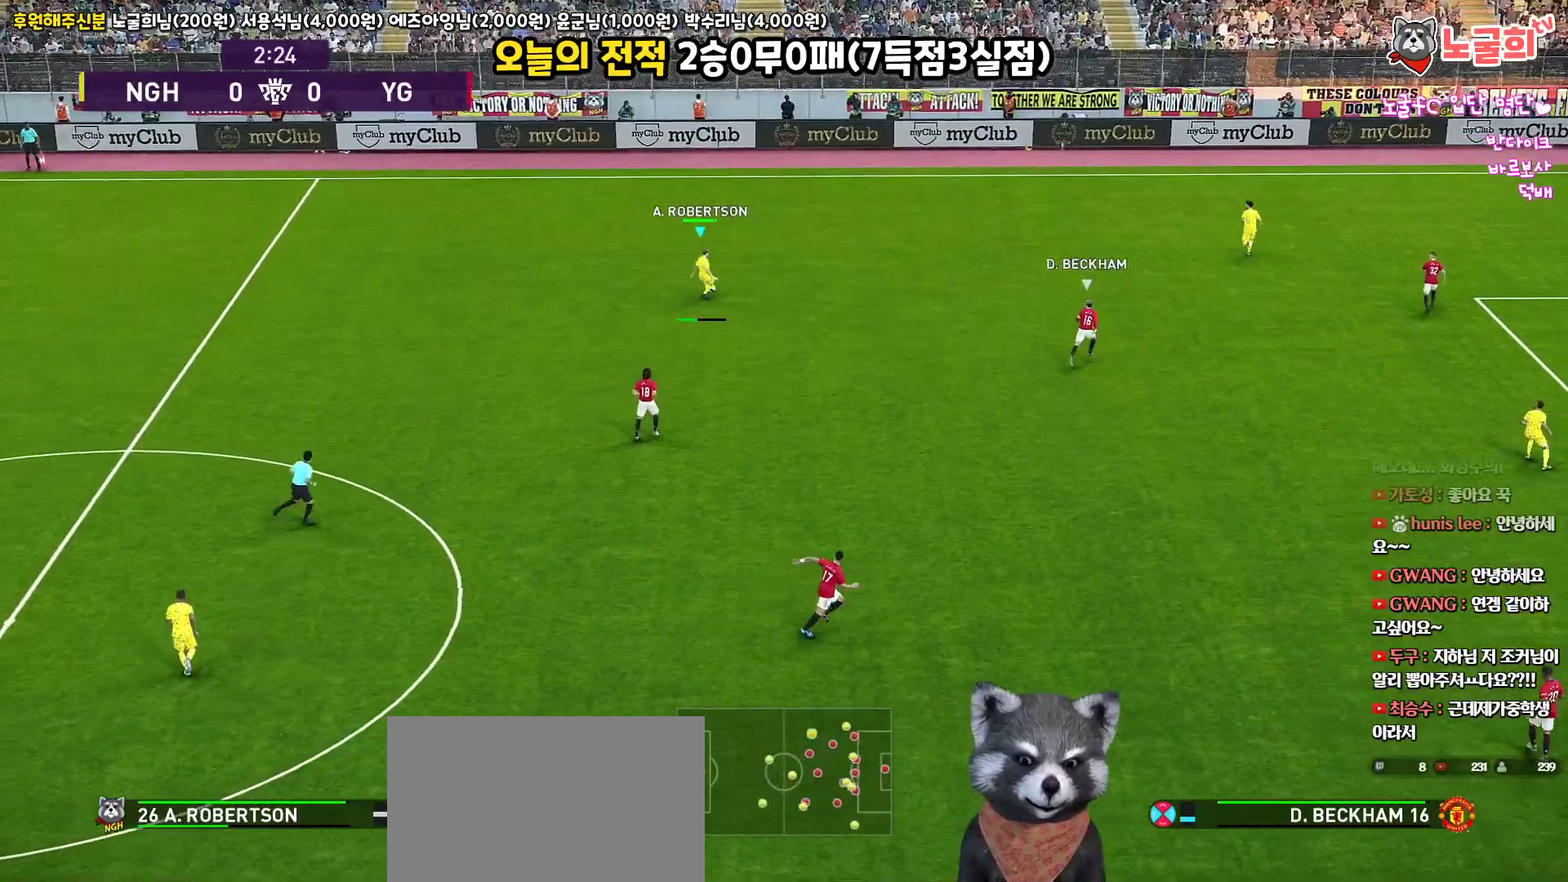
Gameplay with a controller (PlayStation layout); each line is a JSON object with the inputs held at the frame after it. "events" lists button and stick changes between this image and that frame as [ms after this image, input, new state], when the widget could be followed in between.
{"buttons": [], "left_stick": "down-left", "right_stick": "up", "events": [[283, "left_stick", "center"], [333, "left_stick", "down-left"]]}
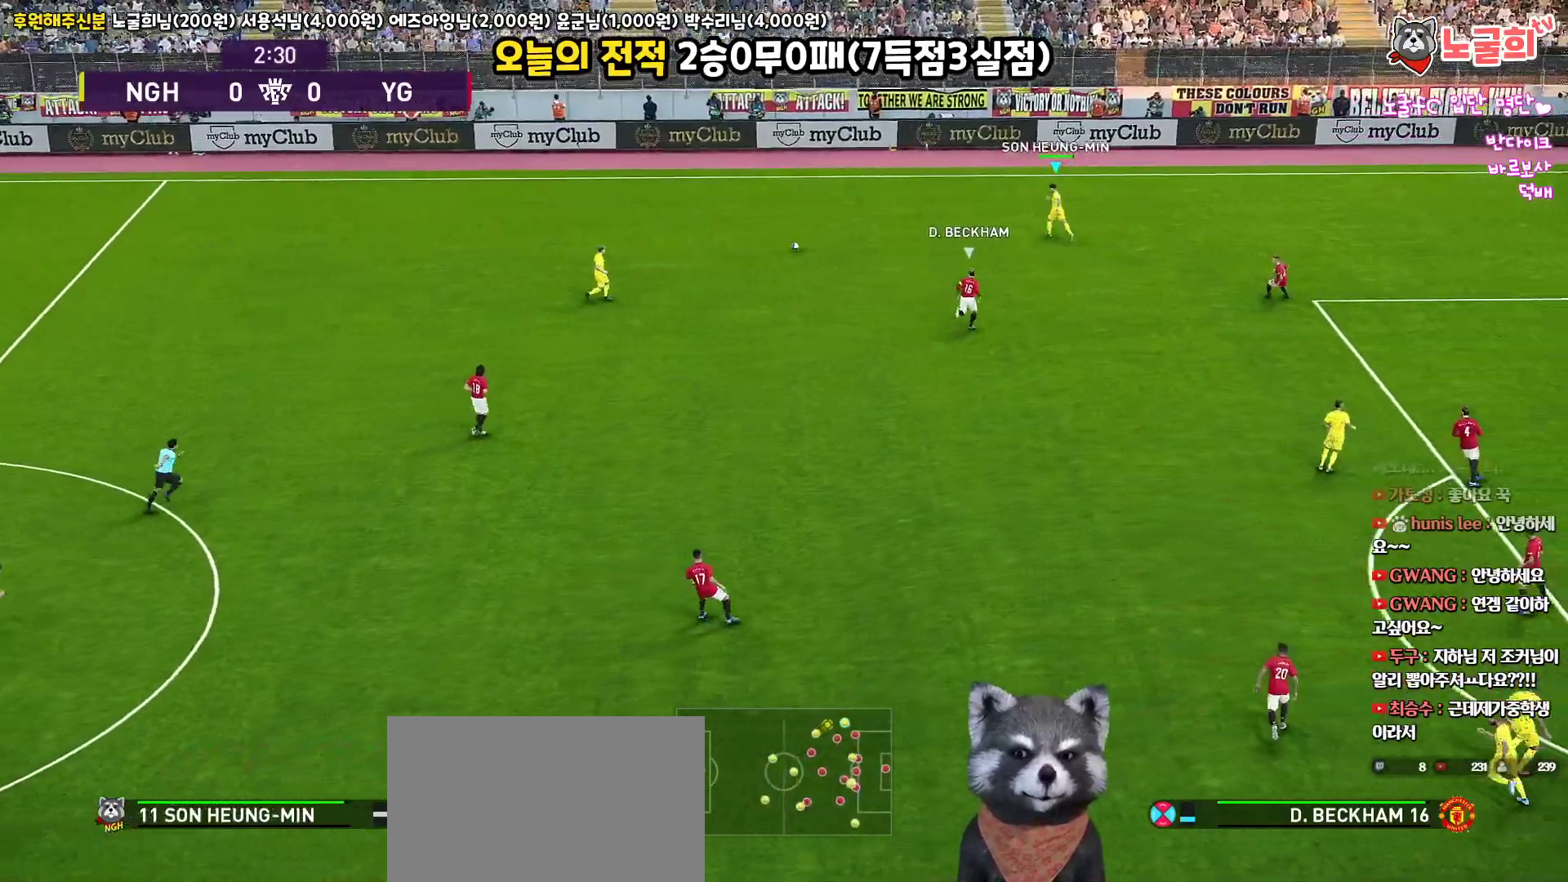
{"buttons": ["L1", "L3"], "left_stick": "down-left", "right_stick": "up", "events": [[67, "L1", "down"], [250, "L3", "down"]]}
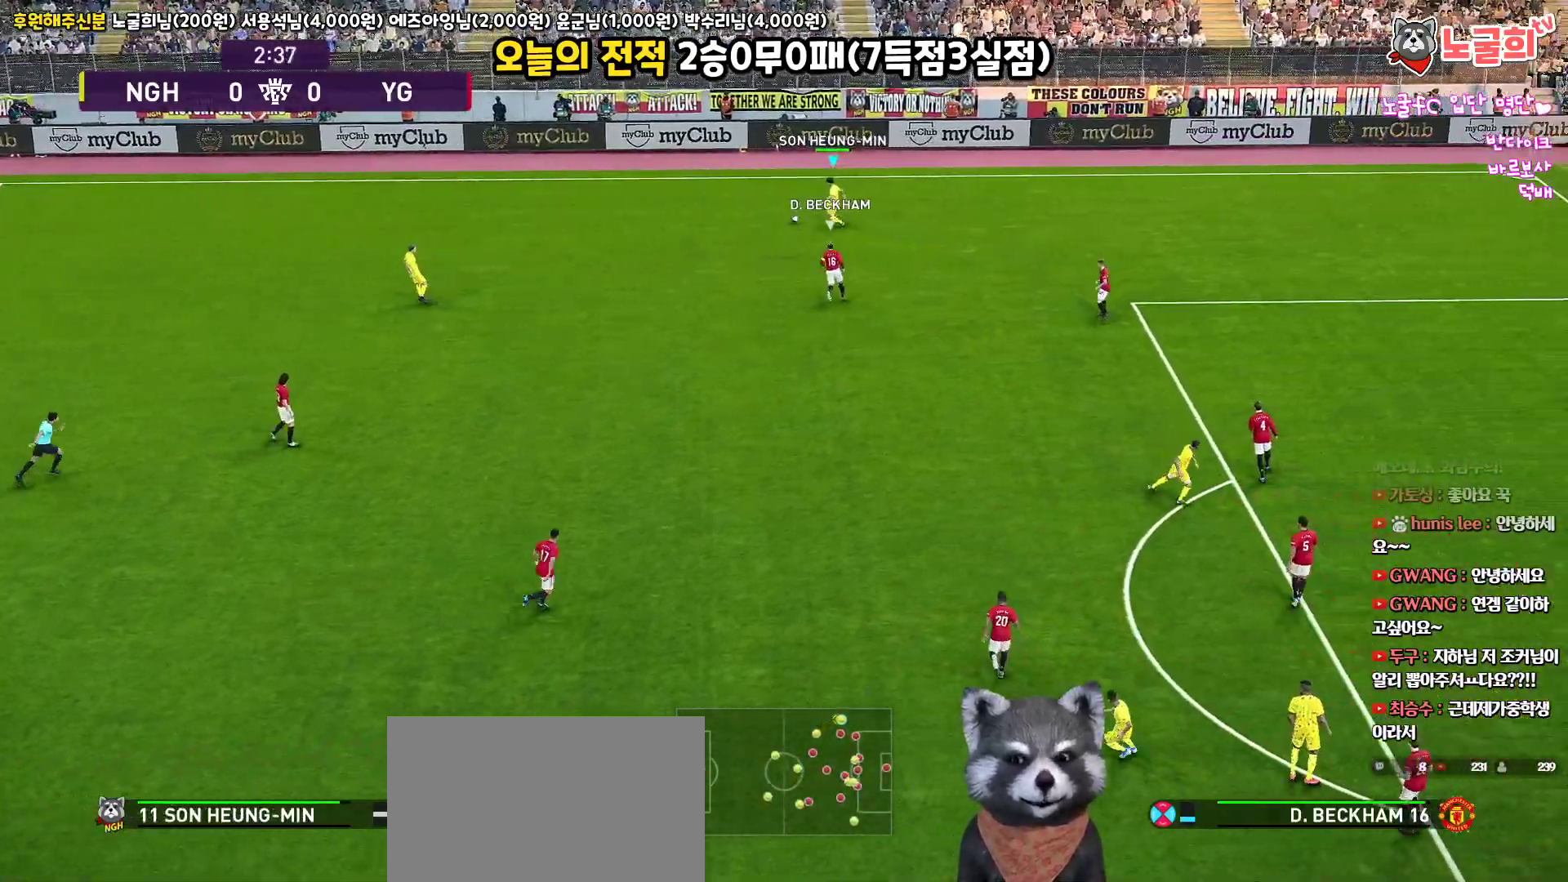
{"buttons": ["L1", "L3"], "left_stick": "down-left", "right_stick": "up", "events": [[50, "CIRCLE", "down"], [150, "CIRCLE", "up"]]}
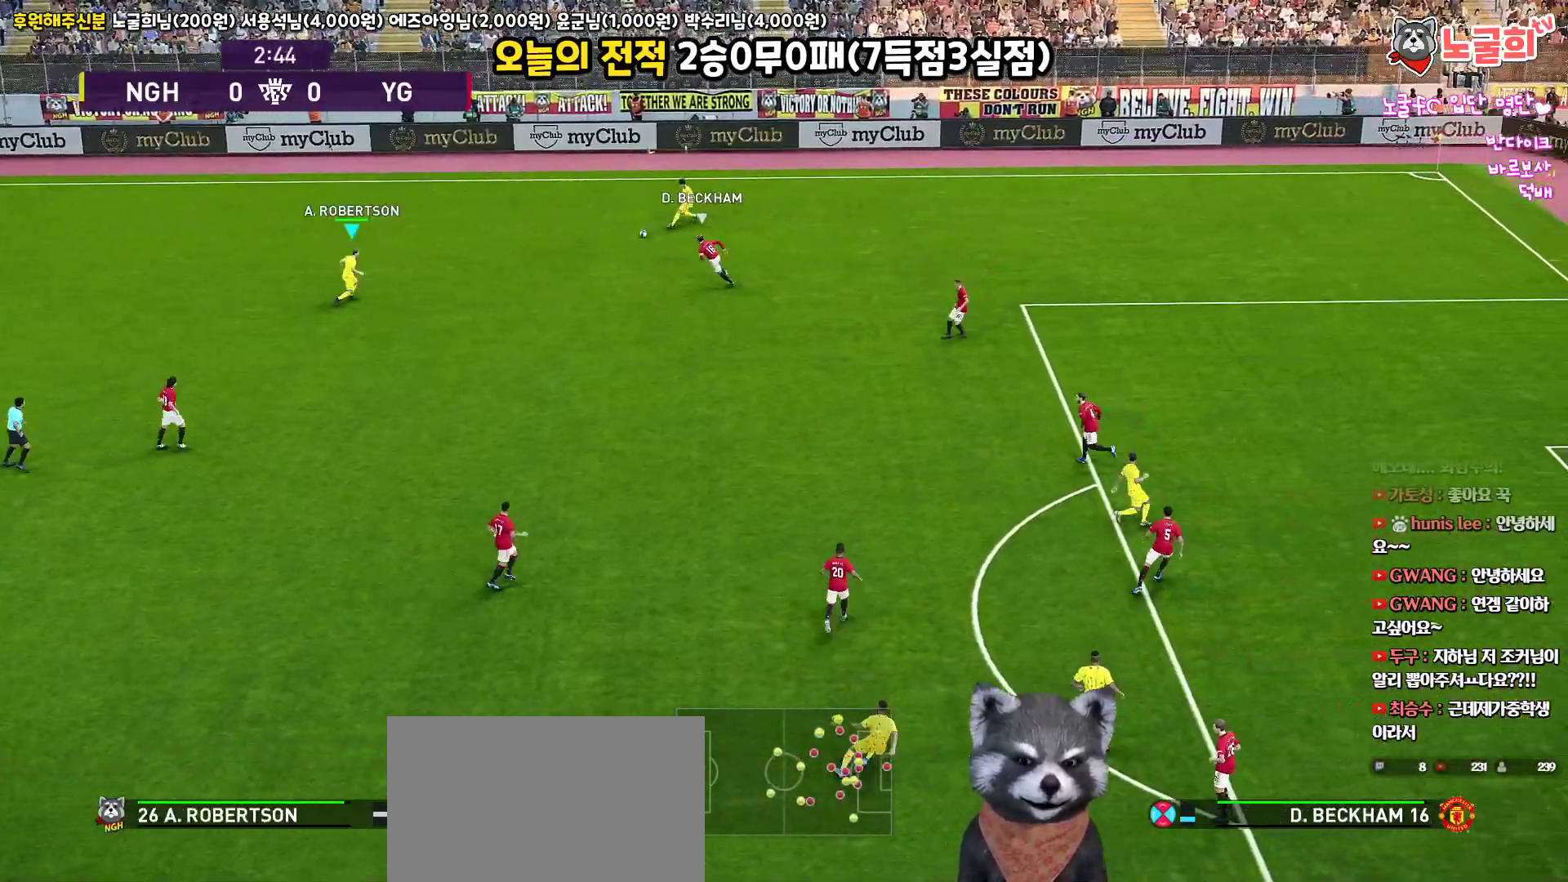
{"buttons": ["L3"], "left_stick": "down-right", "right_stick": "up", "events": [[167, "L3", "up"], [183, "L1", "up"], [183, "left_stick", "down-right"], [217, "R1", "down"], [317, "L3", "down"], [383, "R1", "up"]]}
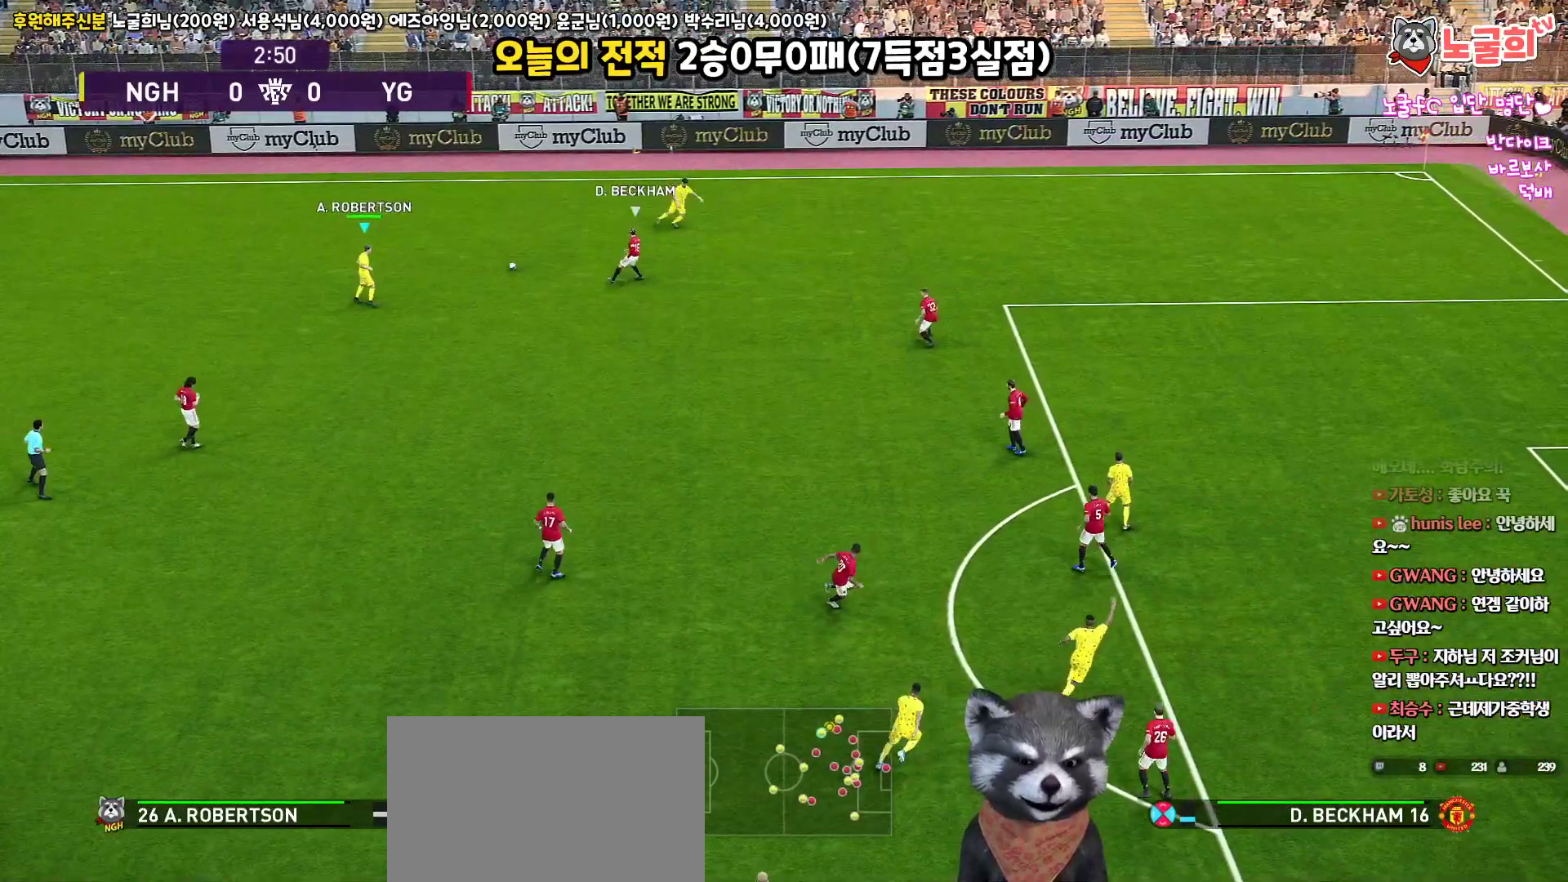
{"buttons": ["L3"], "left_stick": "up-right", "right_stick": "up", "events": [[150, "L3", "up"], [200, "left_stick", "up-right"], [283, "TRIANGLE", "down"], [317, "L3", "down"], [367, "TRIANGLE", "up"]]}
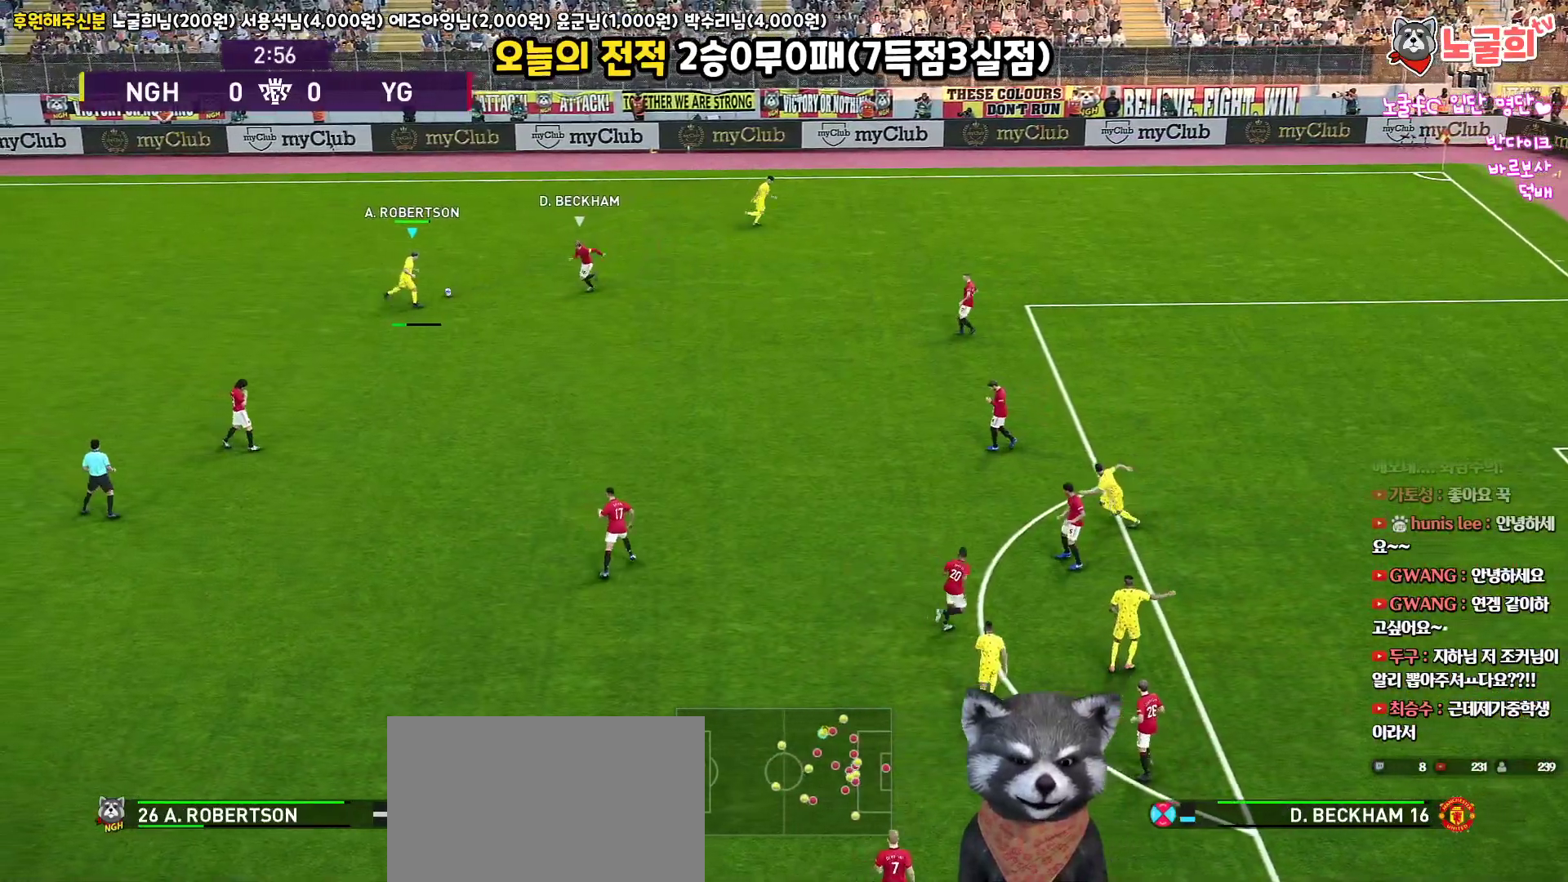
{"buttons": [], "left_stick": "up-right", "right_stick": "up", "events": [[383, "L3", "up"]]}
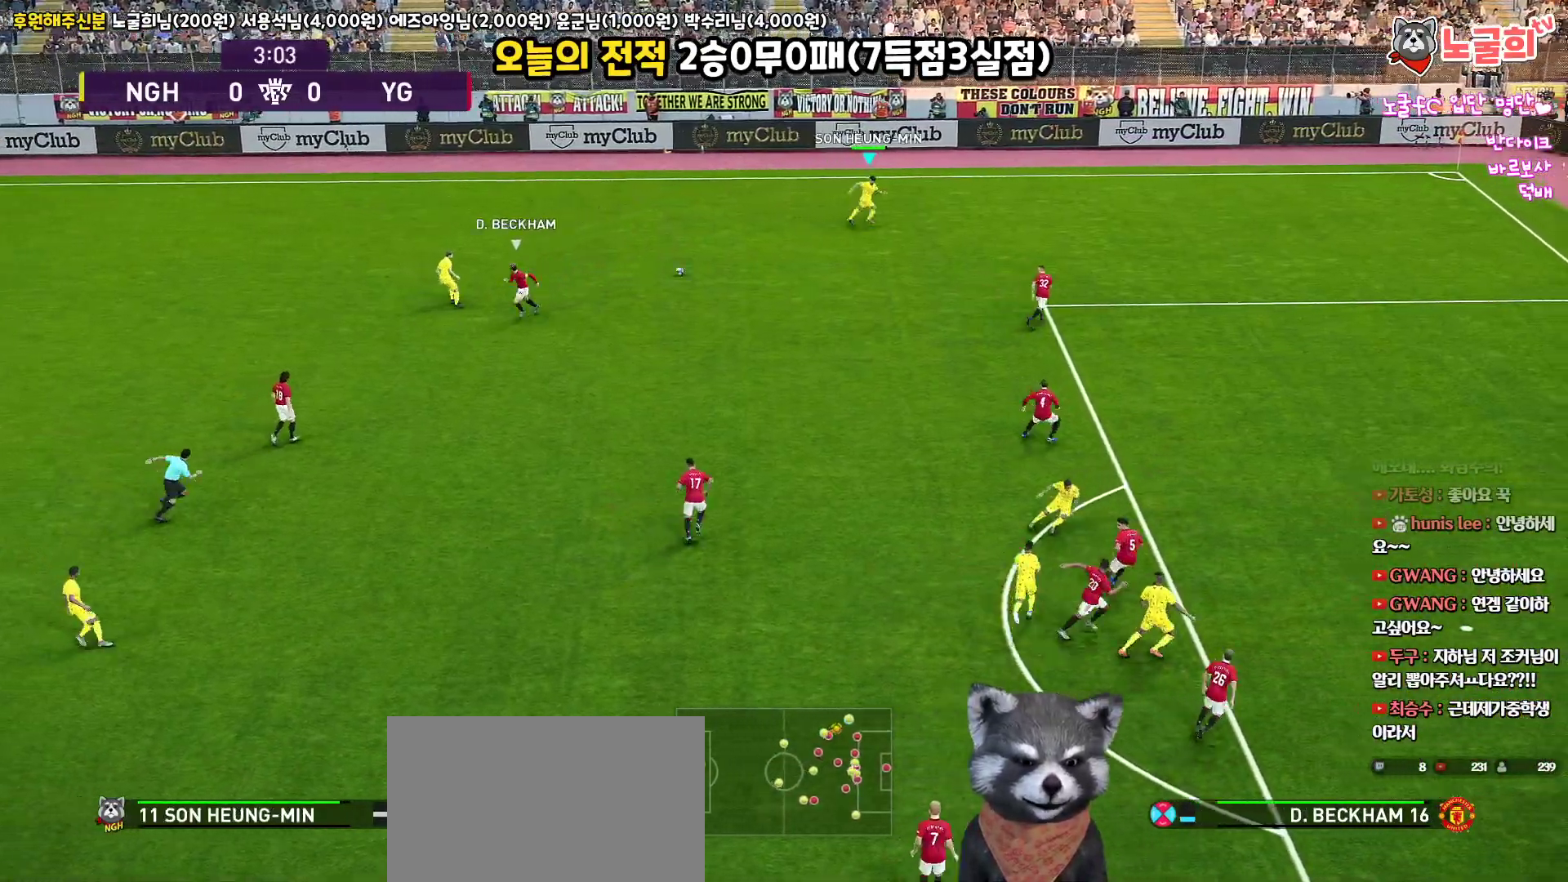
{"buttons": [], "left_stick": "down", "right_stick": "up", "events": [[100, "left_stick", "down-right"], [317, "left_stick", "down"]]}
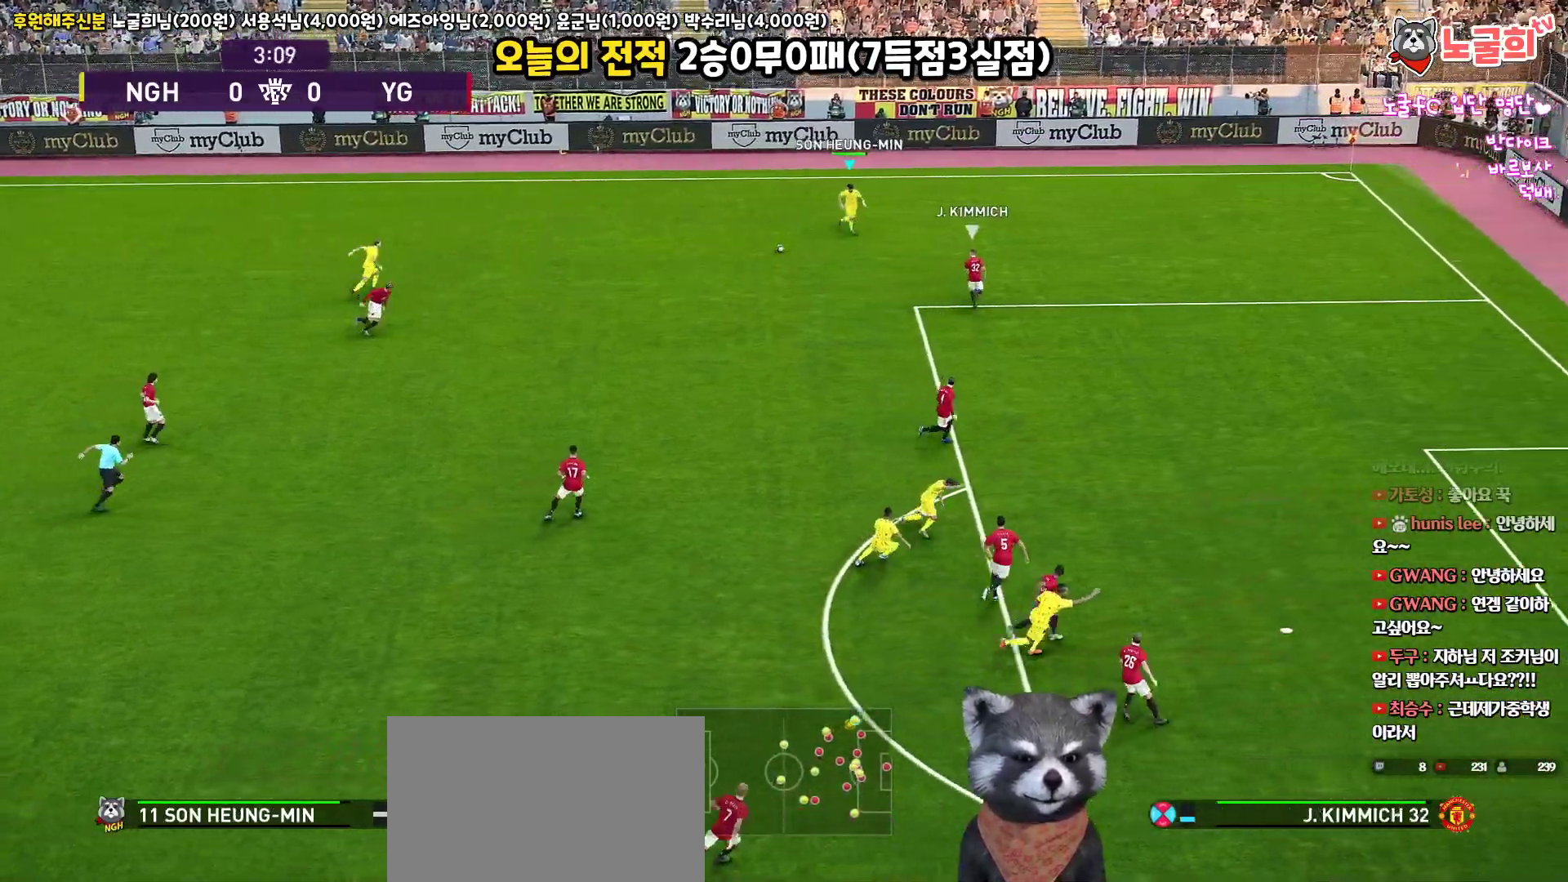
{"buttons": ["R2"], "left_stick": "left", "right_stick": "up", "events": [[217, "left_stick", "down-left"], [300, "TRIANGLE", "down"], [333, "left_stick", "left"], [350, "TRIANGLE", "up"], [450, "R2", "down"]]}
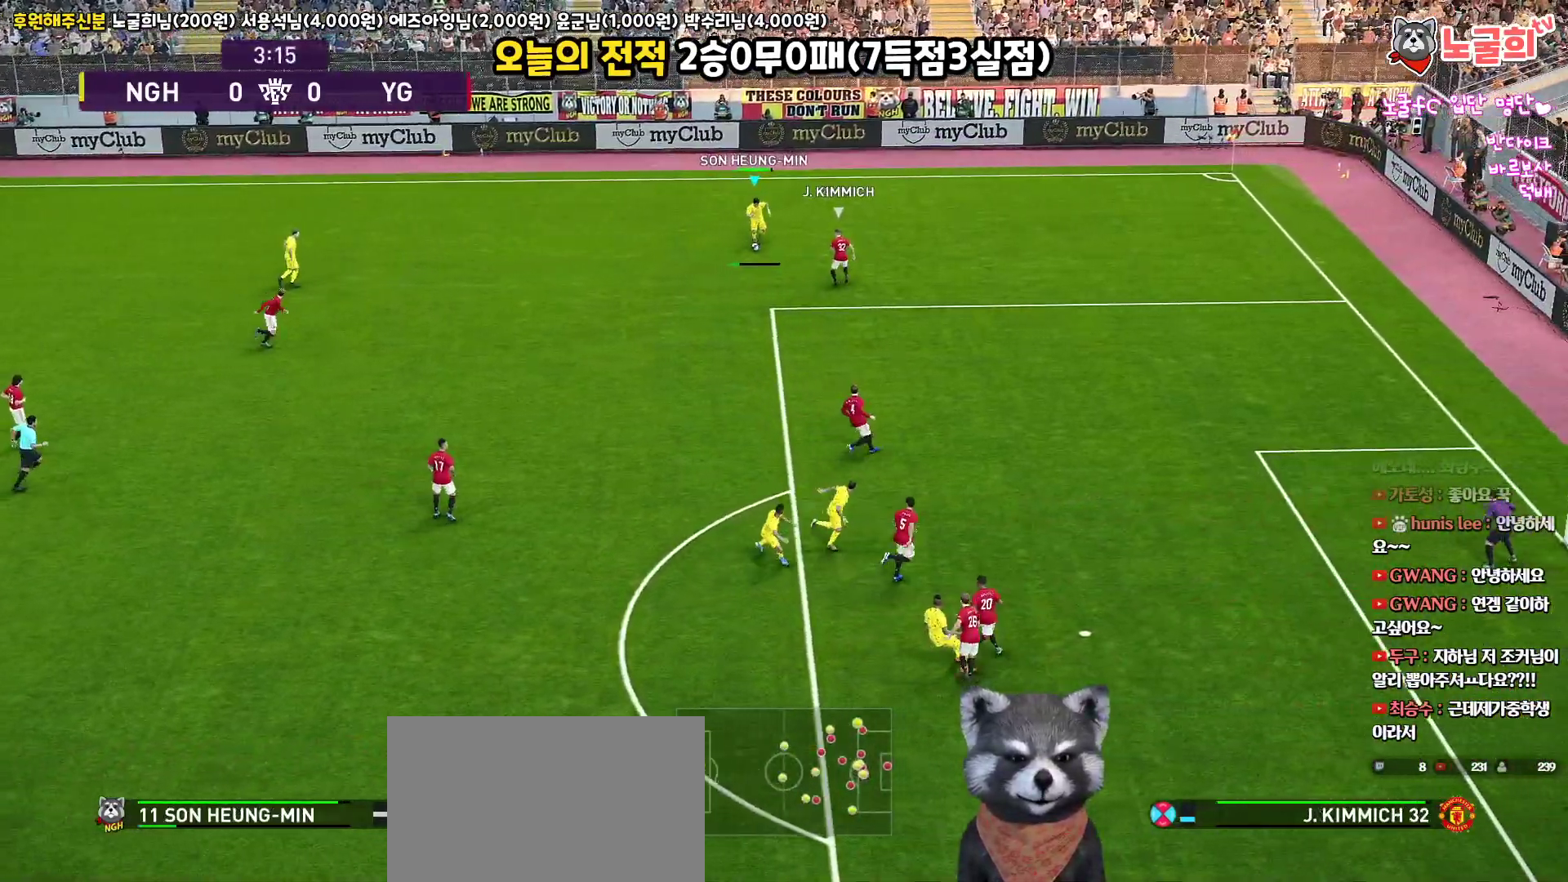
{"buttons": [], "left_stick": "down-right", "right_stick": "up", "events": [[100, "R2", "up"], [450, "left_stick", "down-right"]]}
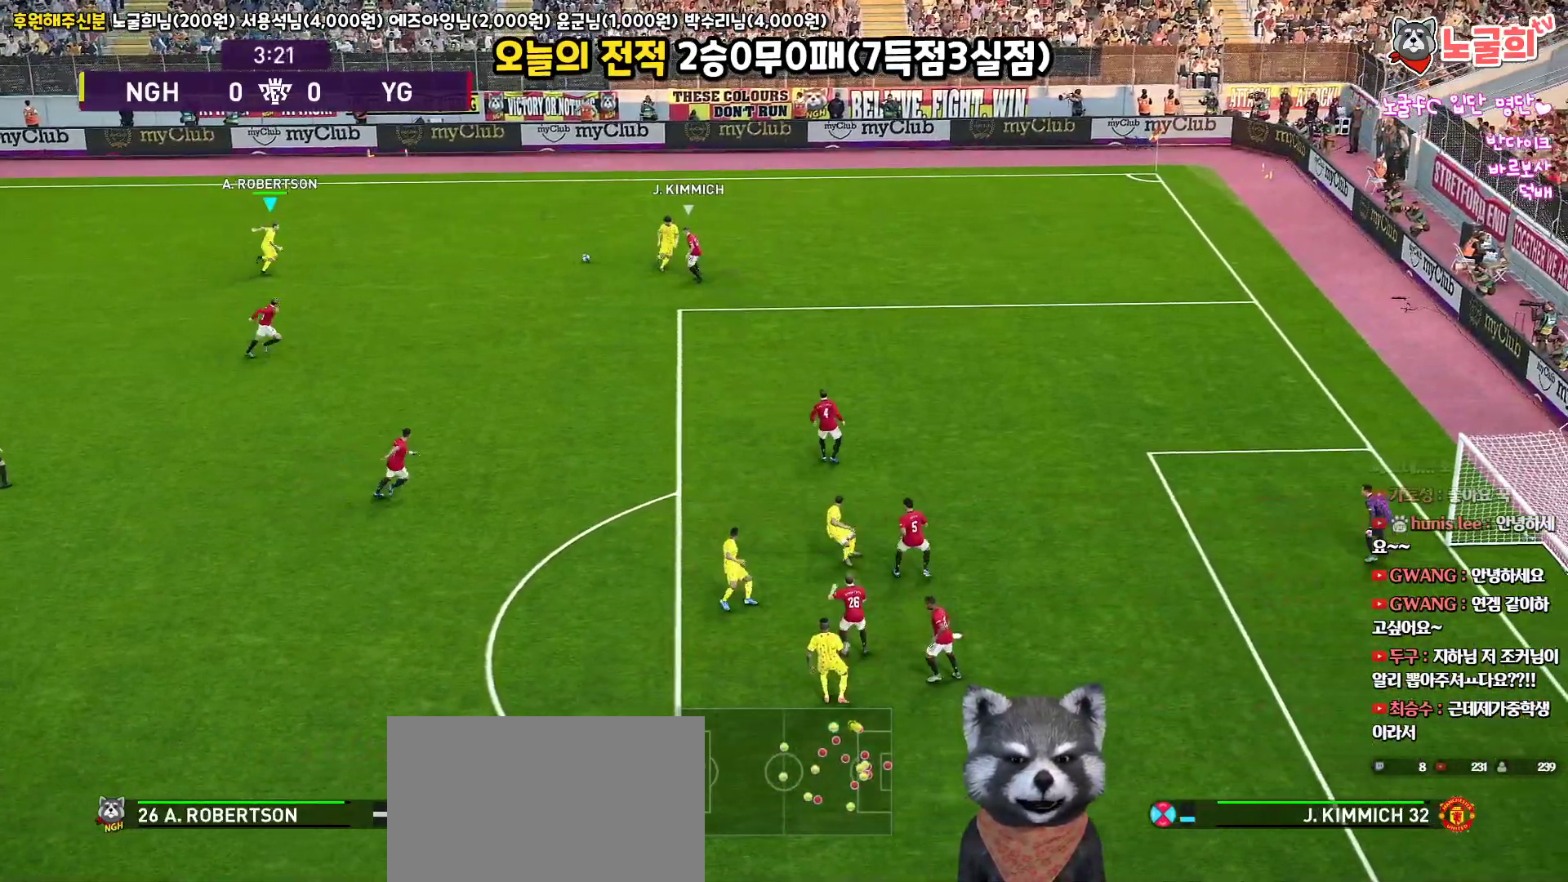
{"buttons": ["L3"], "left_stick": "down-right", "right_stick": "up", "events": [[33, "left_stick", "right"], [217, "left_stick", "down-right"], [250, "L3", "down"]]}
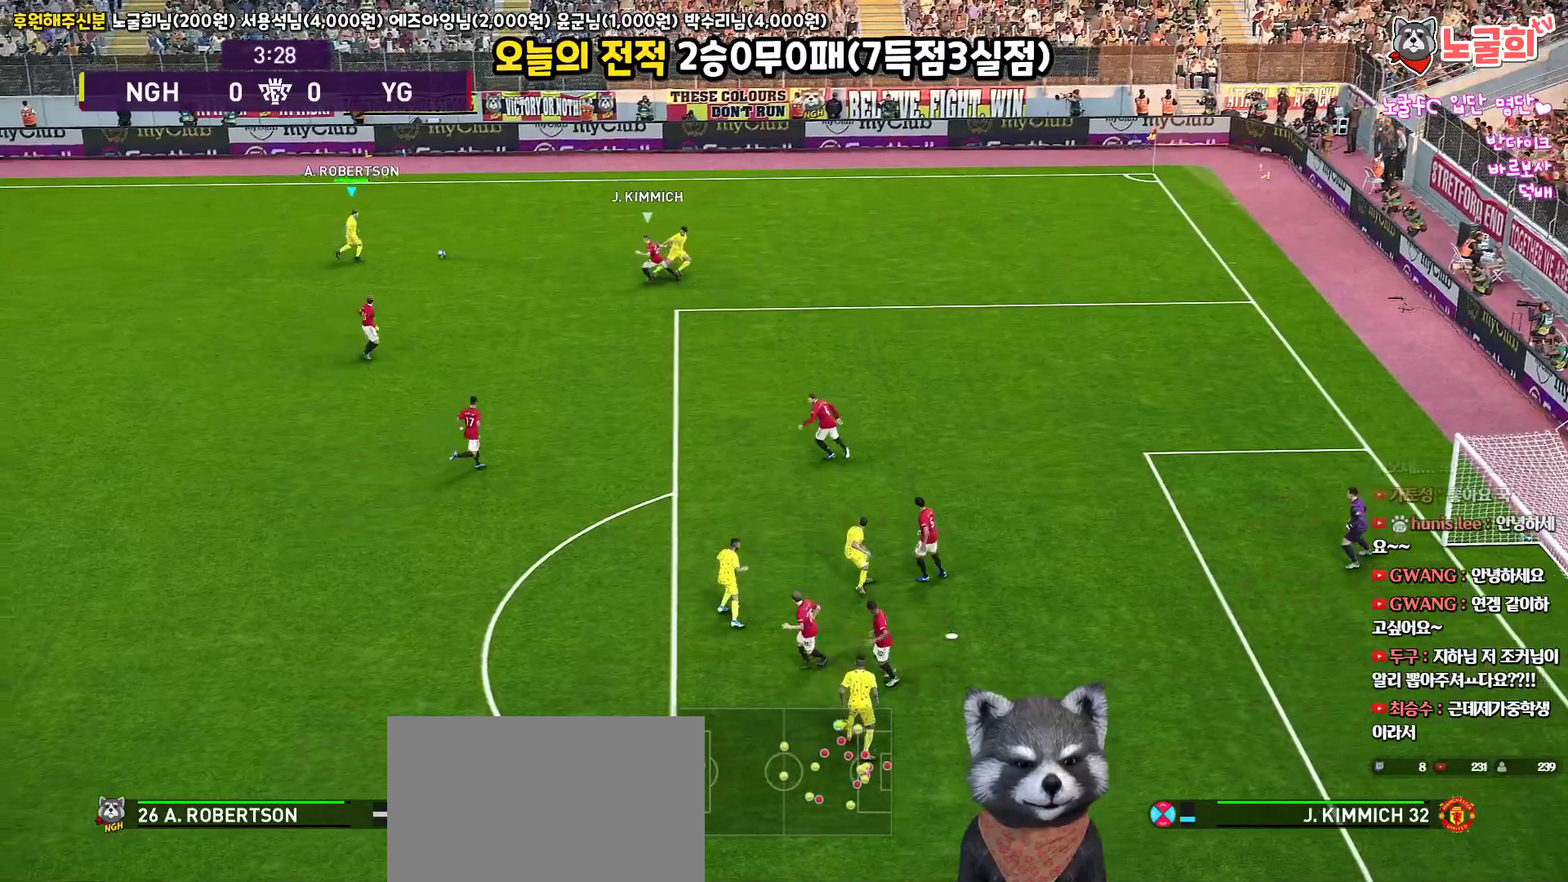
{"buttons": [], "left_stick": "right", "right_stick": "up", "events": [[100, "L3", "up"], [283, "TRIANGLE", "down"], [300, "left_stick", "right"], [333, "TRIANGLE", "up"]]}
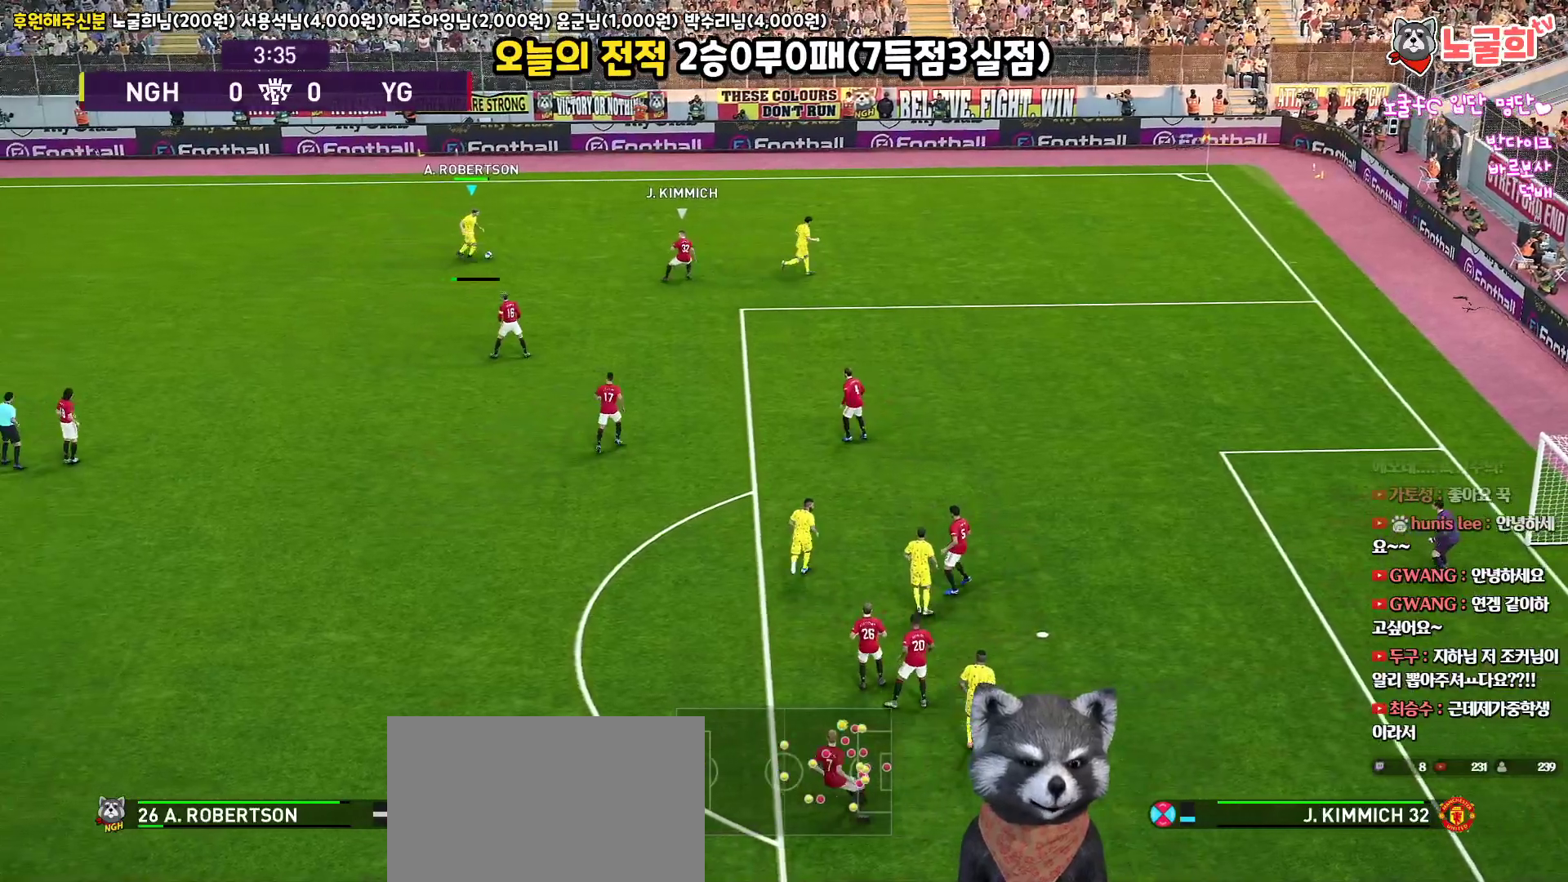
{"buttons": [], "left_stick": "right", "right_stick": "up", "events": []}
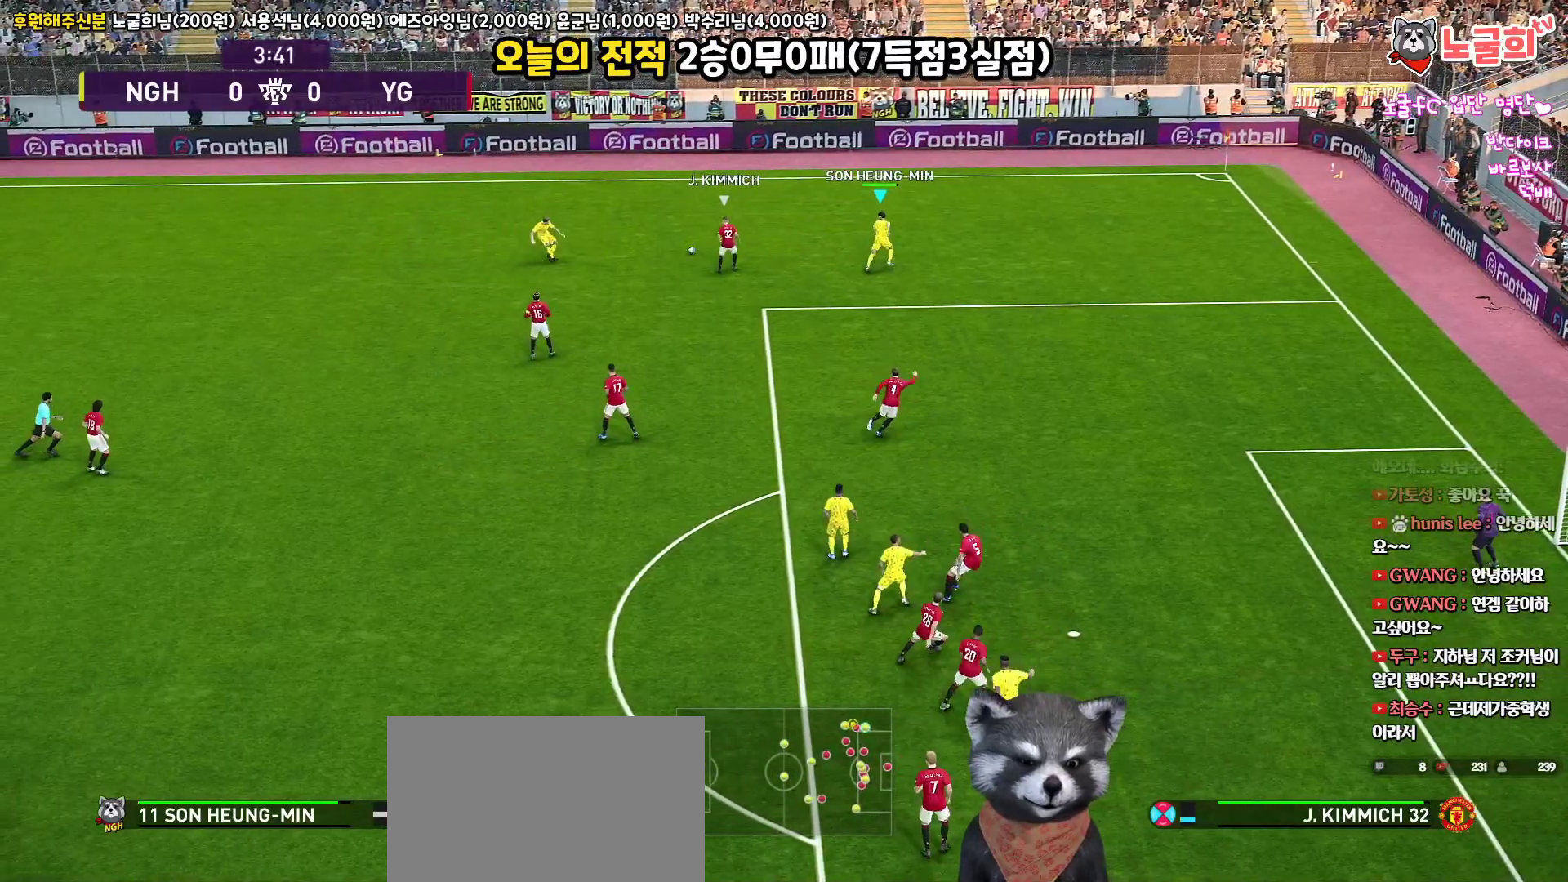
{"buttons": ["L3"], "left_stick": "down-right", "right_stick": "up", "events": [[167, "left_stick", "down-right"], [267, "L3", "down"]]}
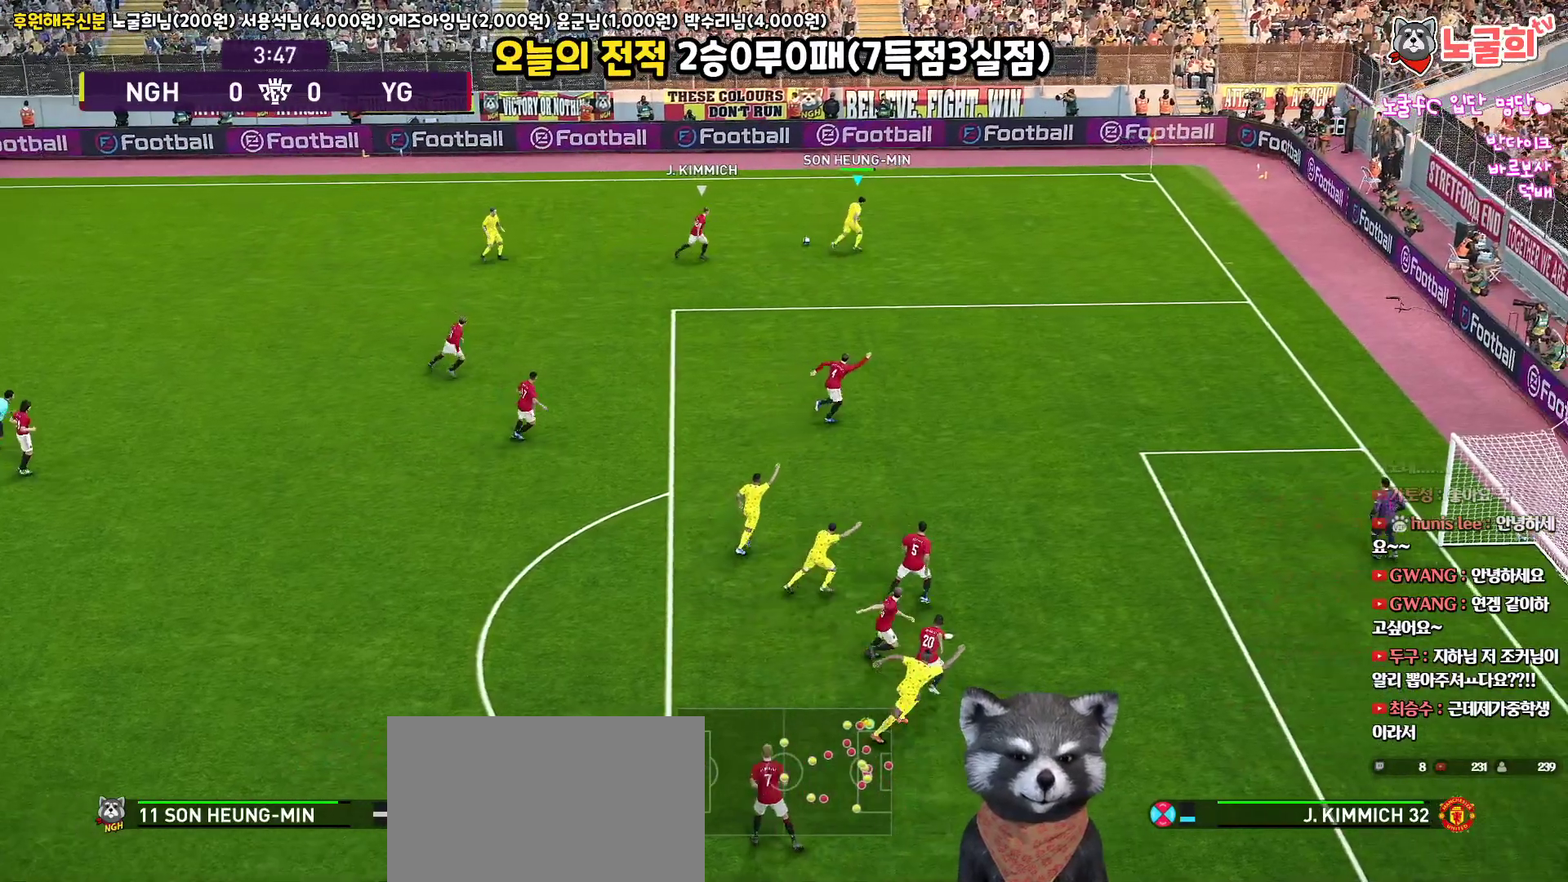
{"buttons": ["L3"], "left_stick": "down-right", "right_stick": "up", "events": []}
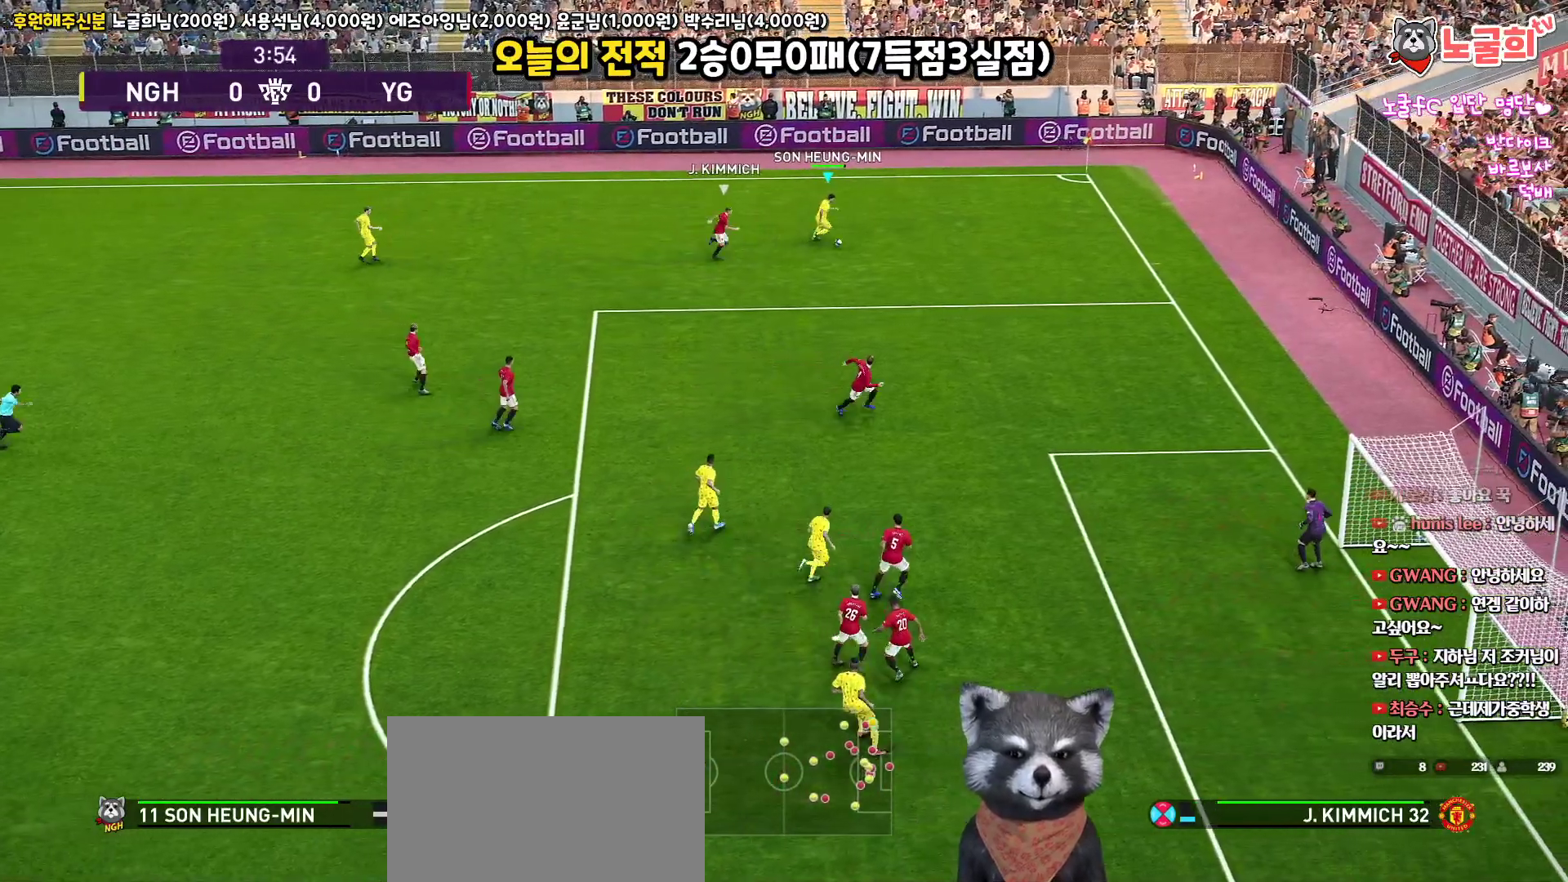
{"buttons": [], "left_stick": "up", "right_stick": "up", "events": [[50, "L3", "up"], [100, "left_stick", "up"]]}
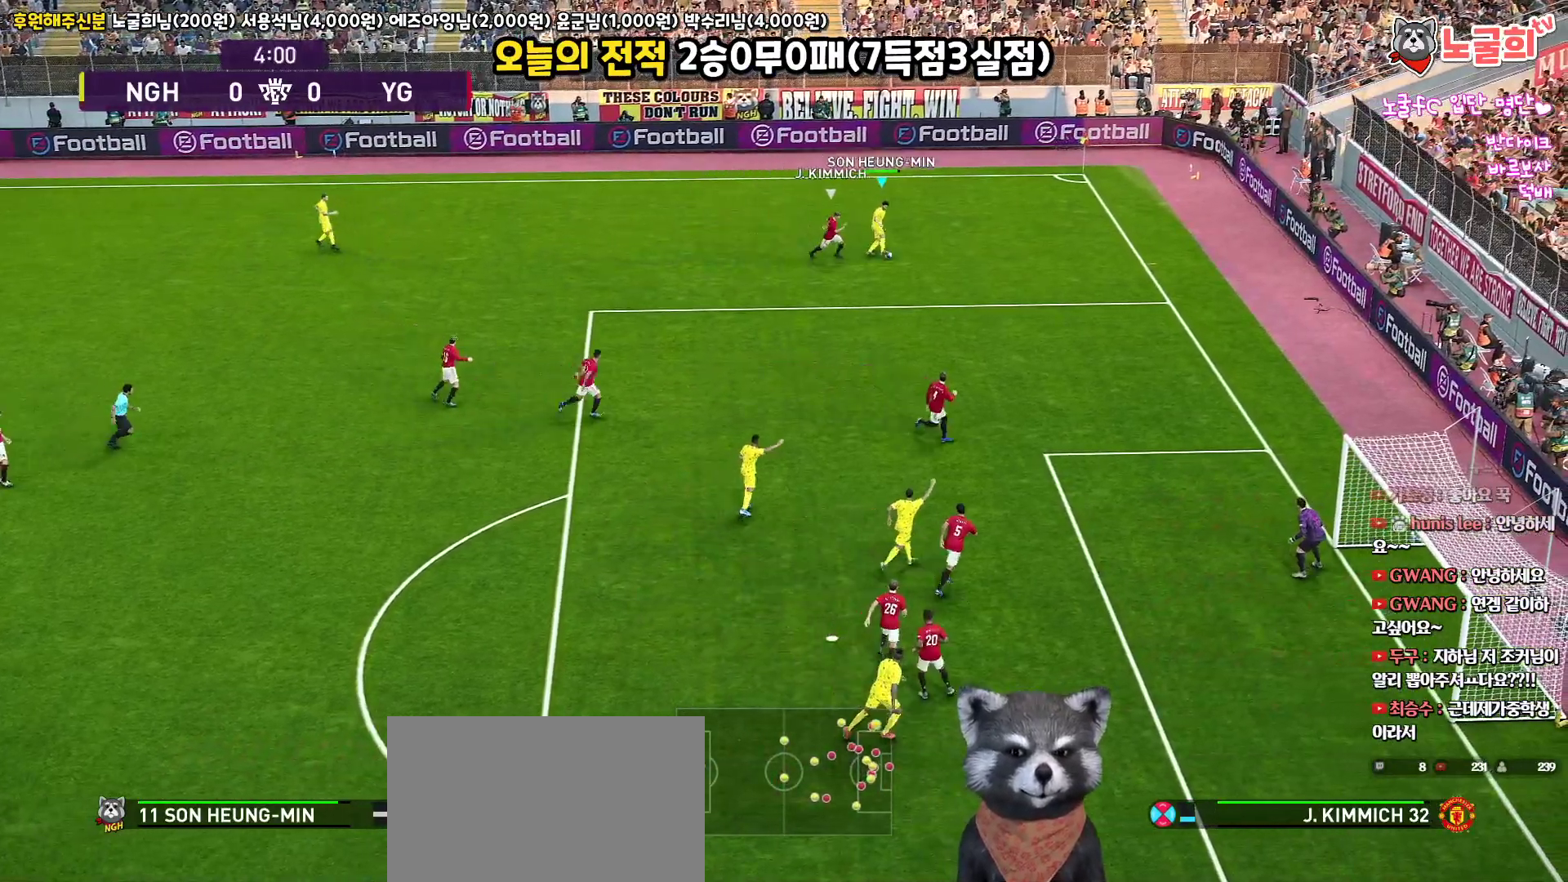
{"buttons": ["L3"], "left_stick": "left", "right_stick": "up", "events": [[300, "left_stick", "left"], [433, "L3", "down"]]}
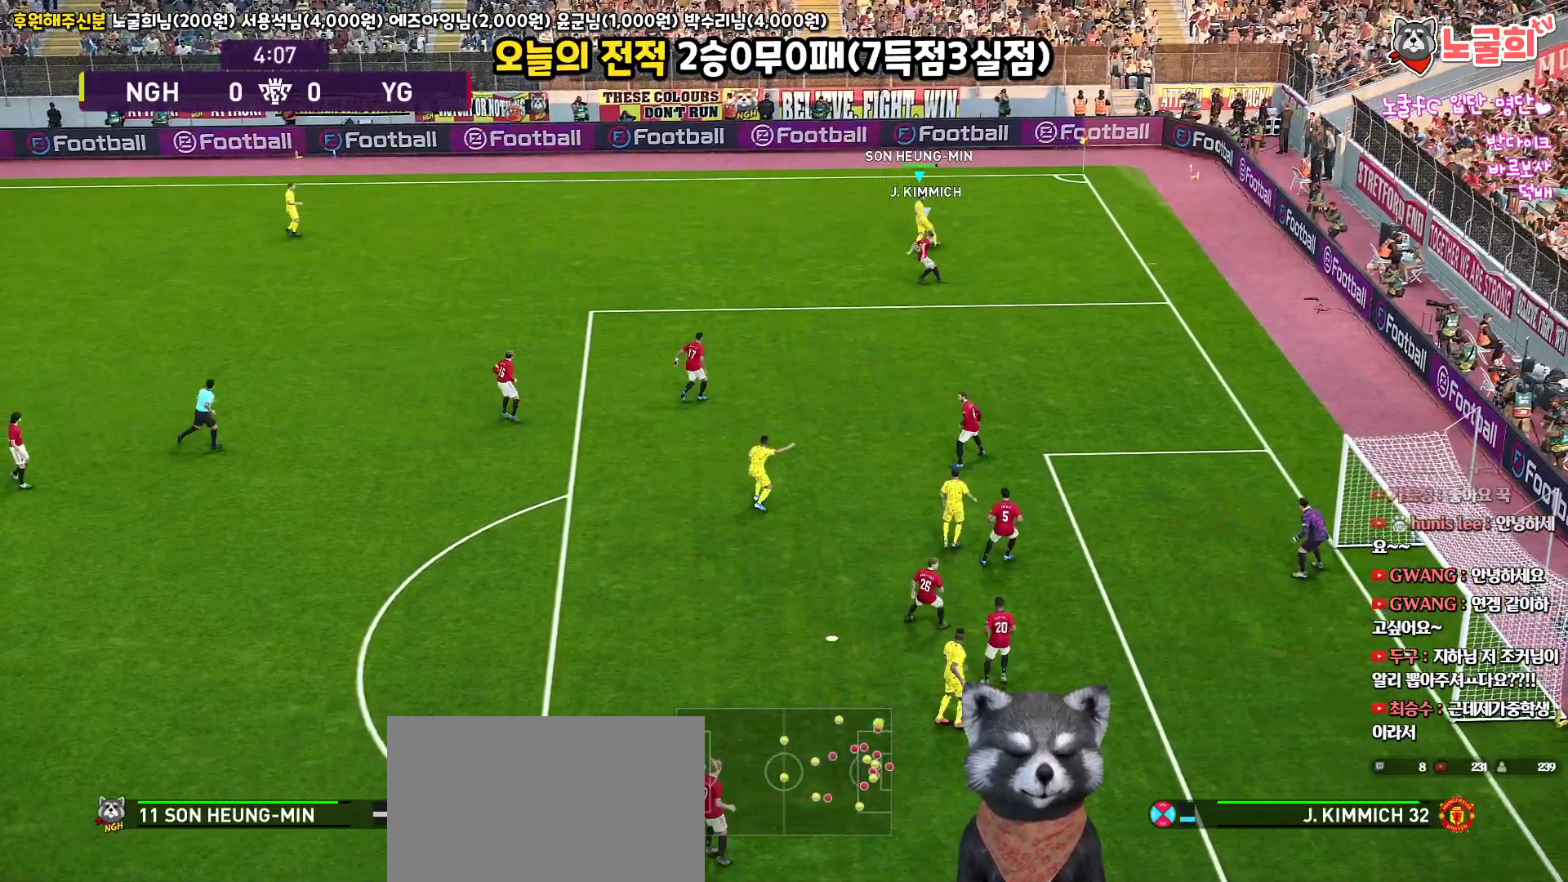
{"buttons": ["R1", "L3"], "left_stick": "down-left", "right_stick": "up", "events": [[333, "R1", "down"], [383, "left_stick", "down-left"]]}
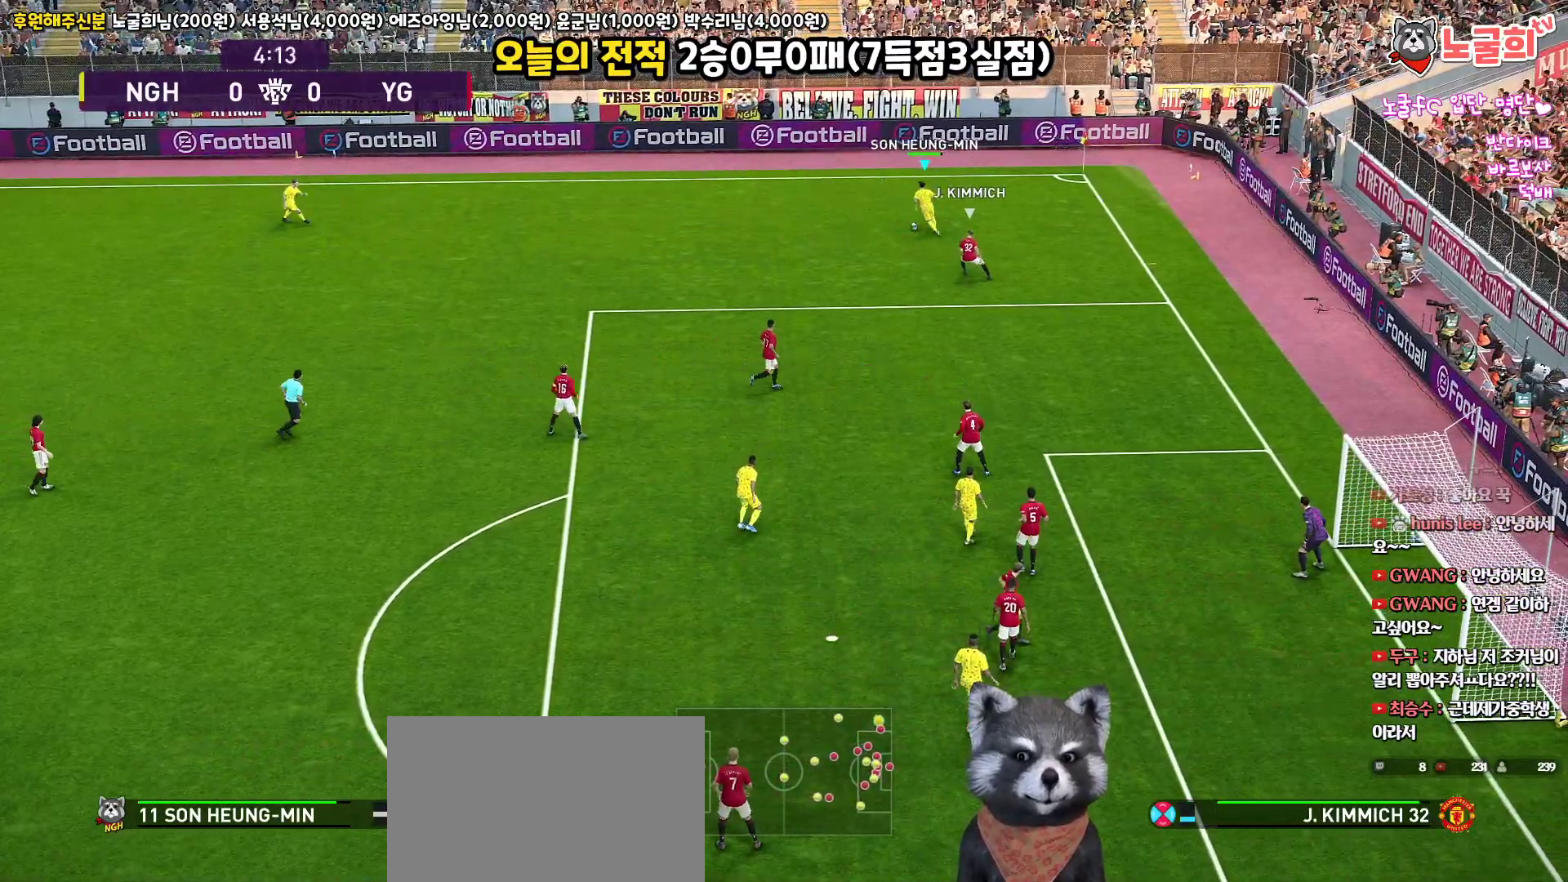
{"buttons": ["R1", "L3"], "left_stick": "down", "right_stick": "up", "events": [[450, "left_stick", "down"]]}
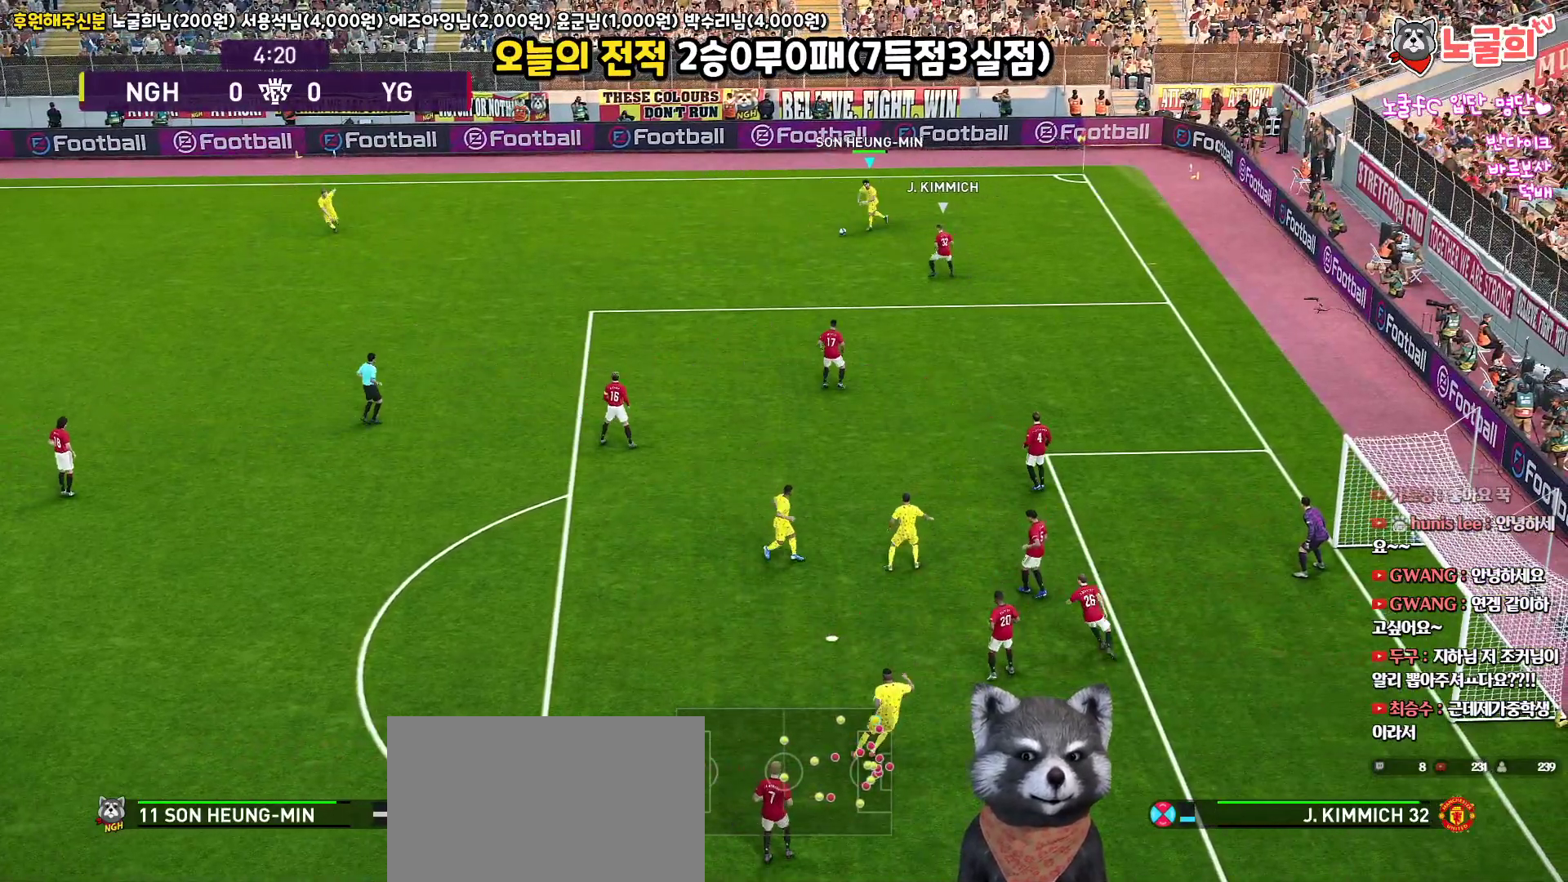
{"buttons": ["R1", "L3"], "left_stick": "down", "right_stick": "up", "events": []}
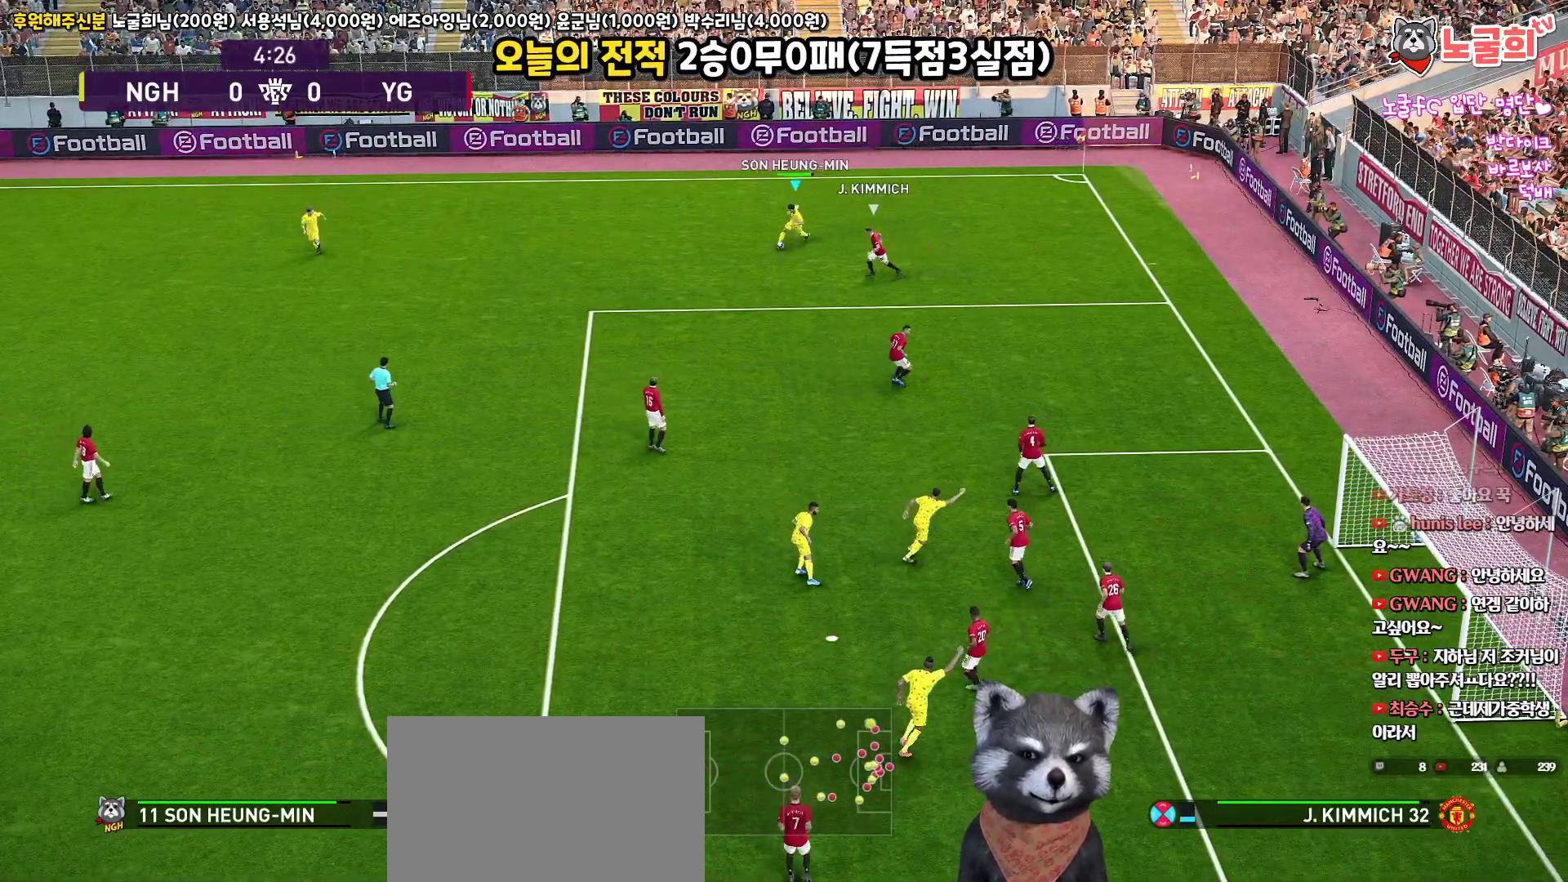
{"buttons": ["R1", "L3"], "left_stick": "down-left", "right_stick": "up", "events": [[267, "L3", "up"], [383, "L3", "down"], [433, "left_stick", "down-left"]]}
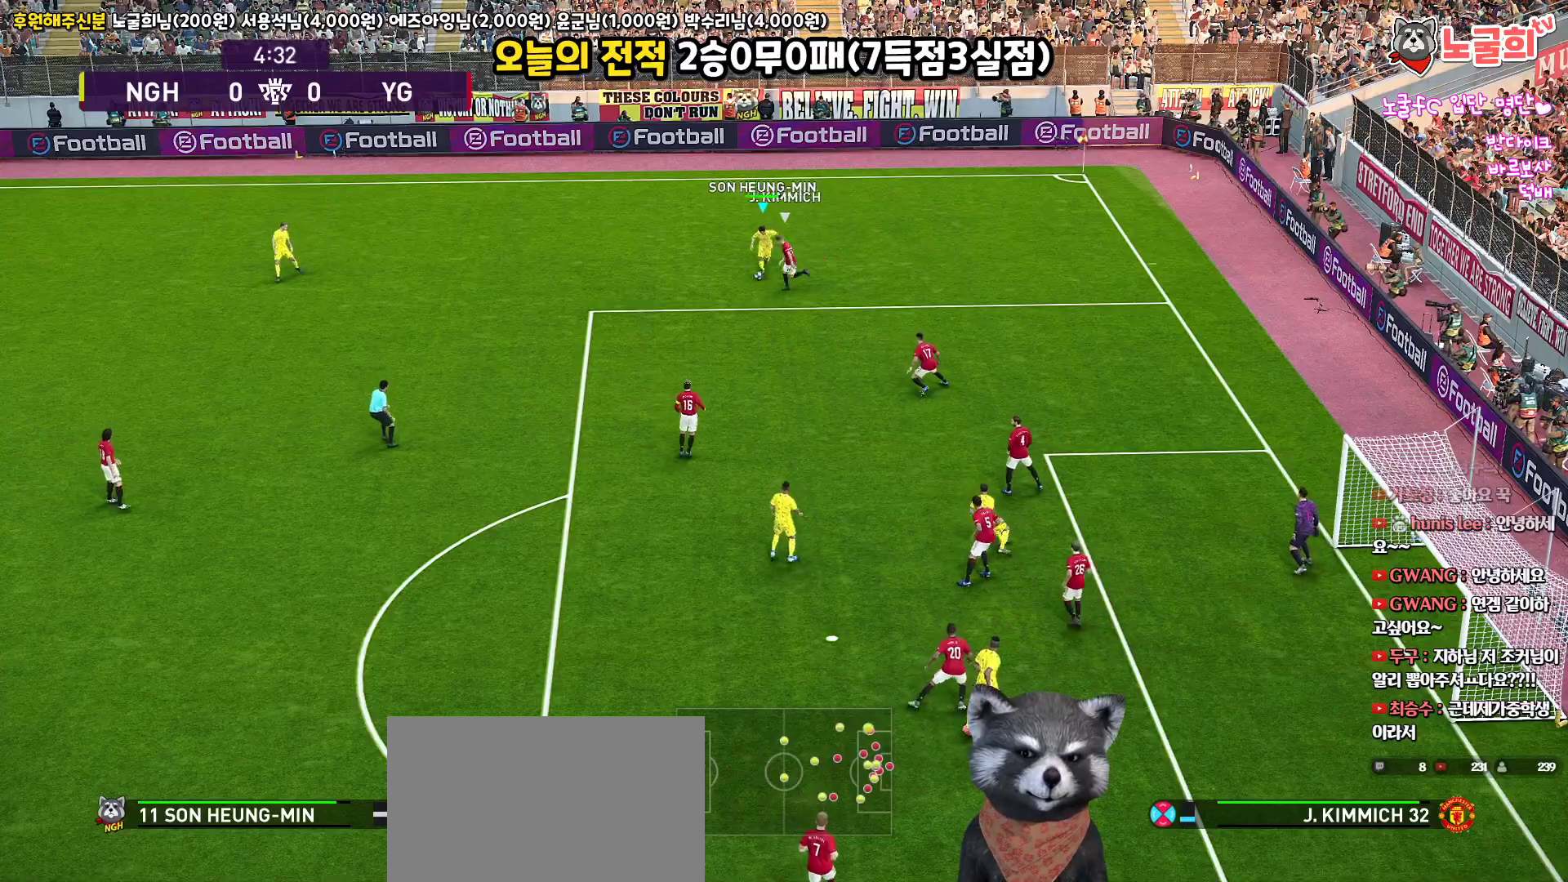
{"buttons": ["R1", "L3"], "left_stick": "down-left", "right_stick": "up", "events": []}
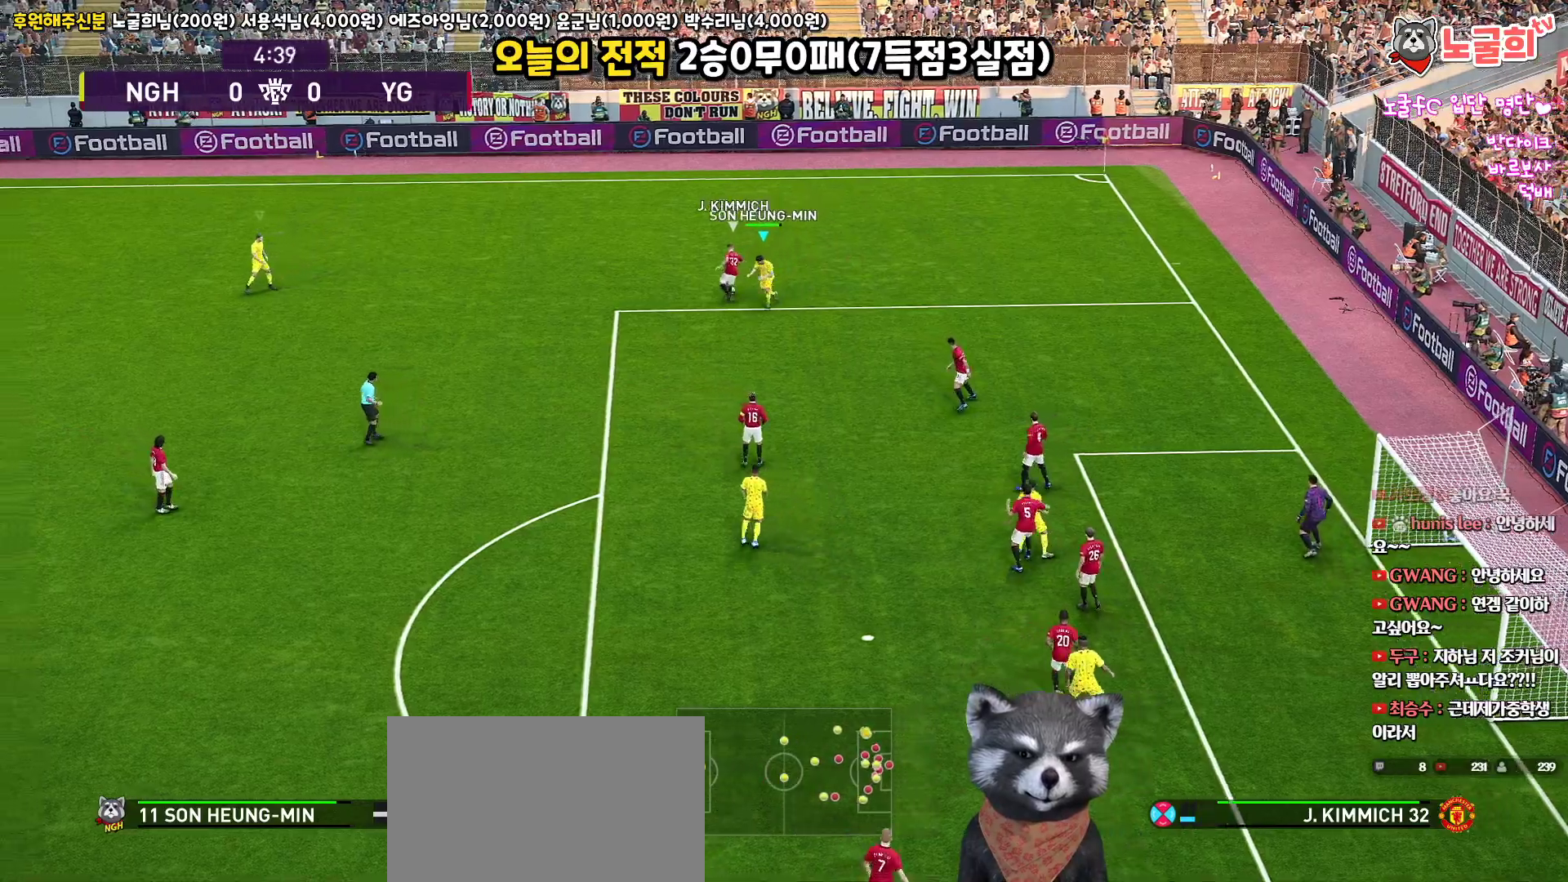
{"buttons": ["R1", "R2", "L3"], "left_stick": "down-left", "right_stick": "up-left", "events": [[217, "left_stick", "left"], [367, "R2", "down"], [467, "right_stick", "up-left"], [483, "left_stick", "down-left"]]}
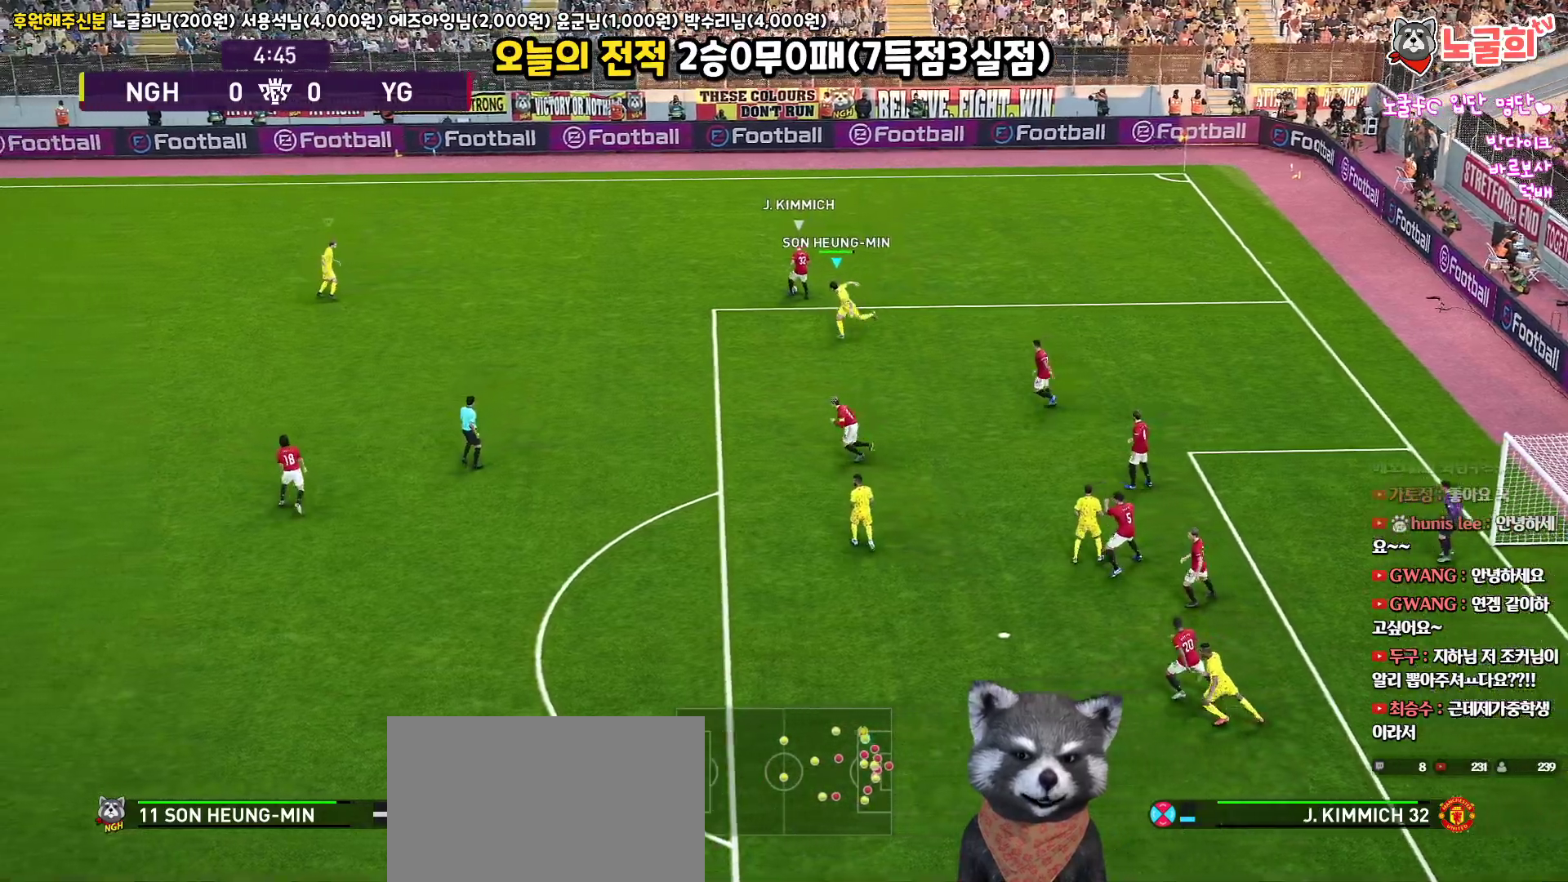
{"buttons": ["R1", "R2", "L3"], "left_stick": "down-left", "right_stick": "up", "events": [[100, "right_stick", "up"]]}
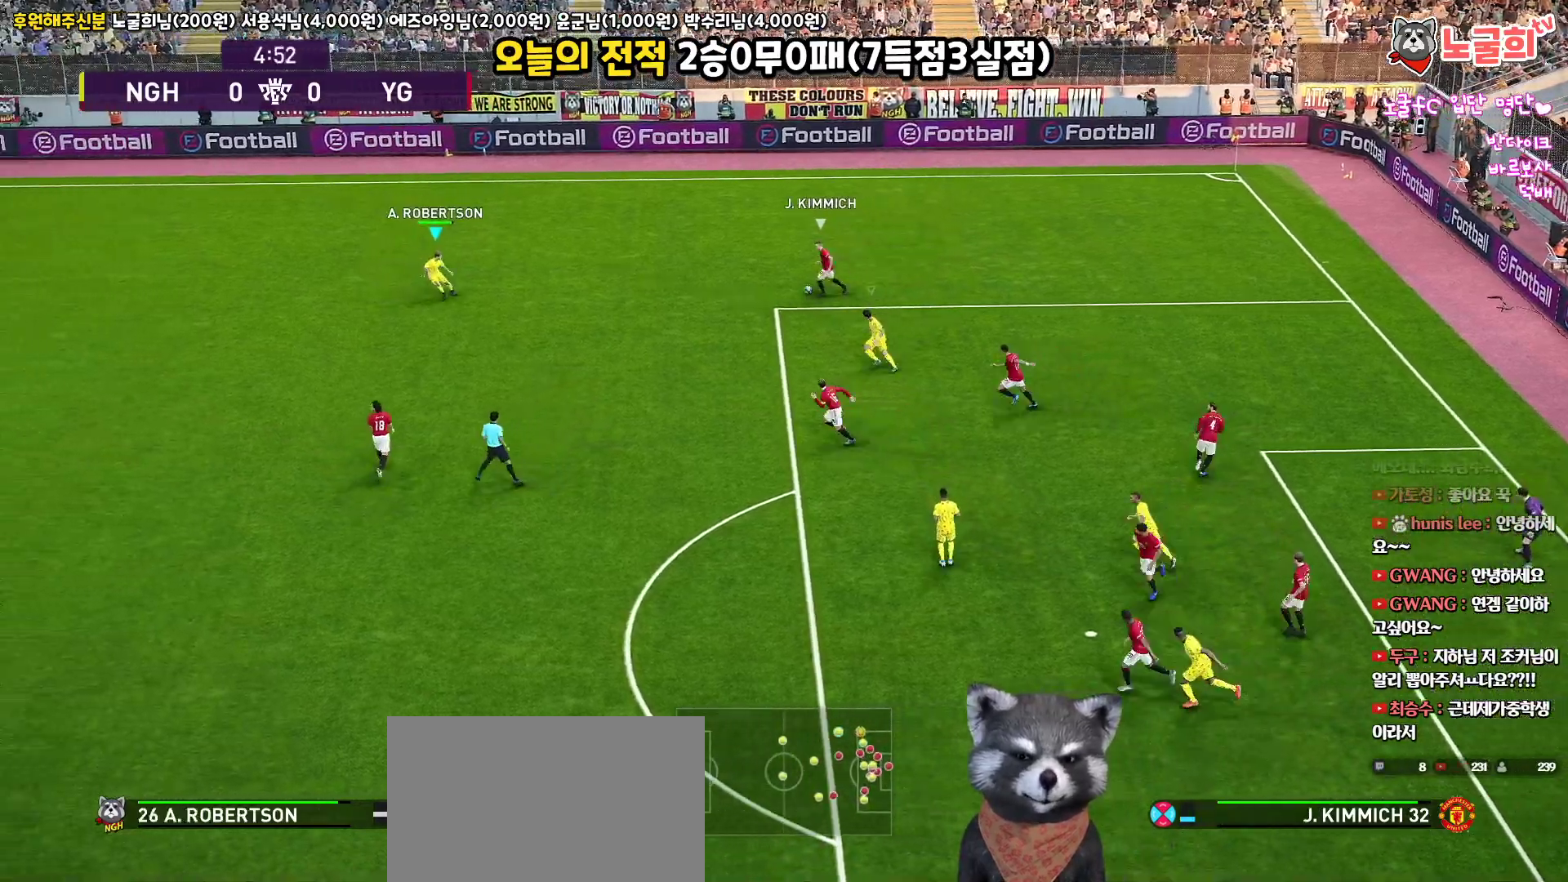
{"buttons": ["R1", "R2", "L3"], "left_stick": "down-left", "right_stick": "up", "events": []}
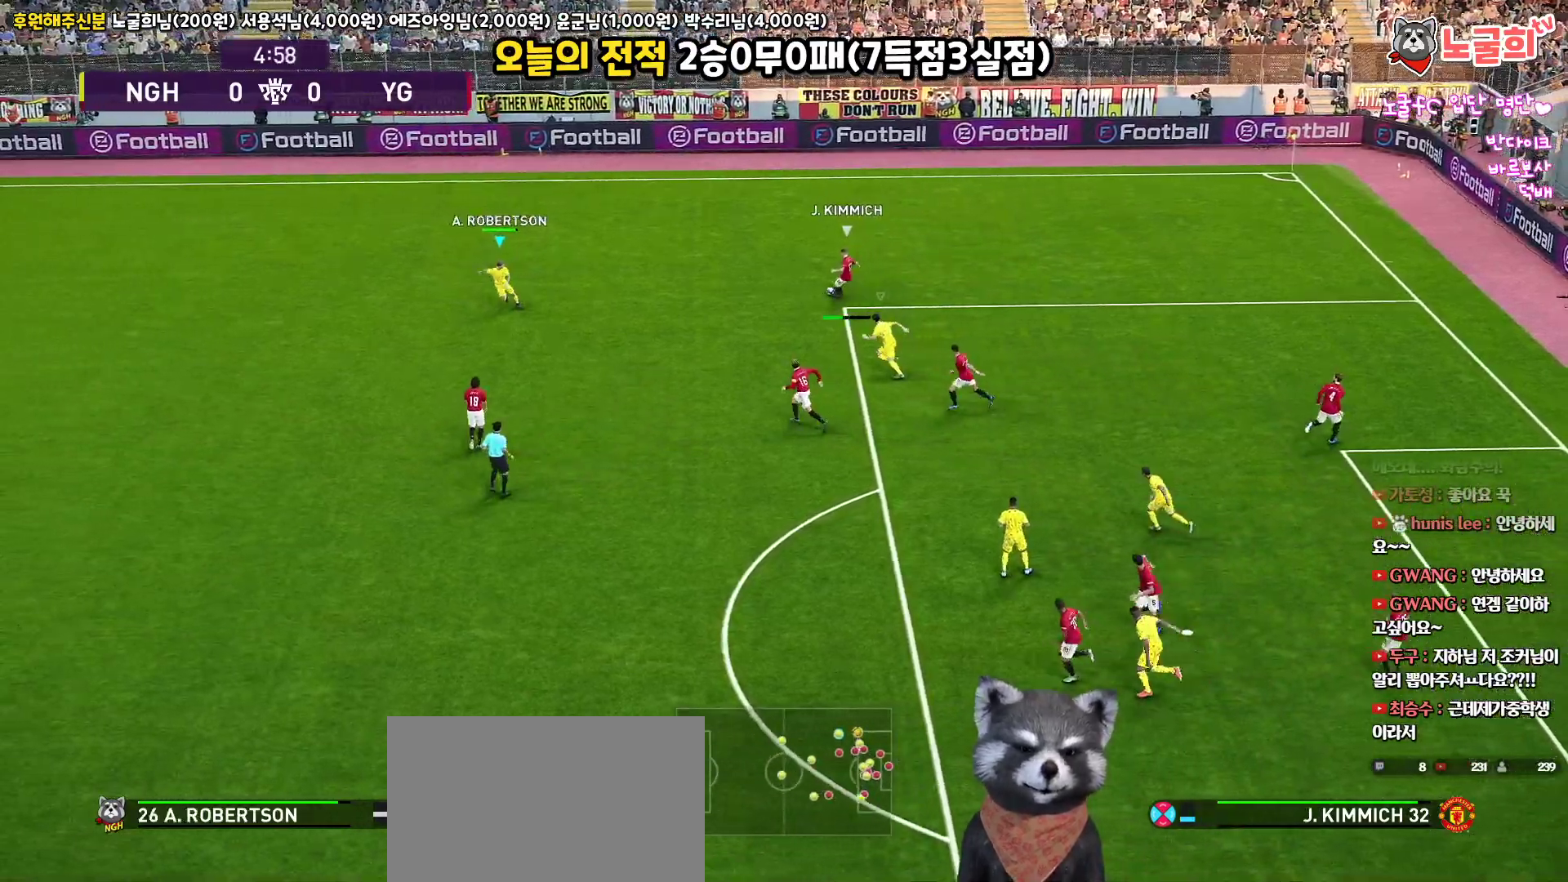
{"buttons": ["R1", "R2", "L3"], "left_stick": "down-left", "right_stick": "up", "events": []}
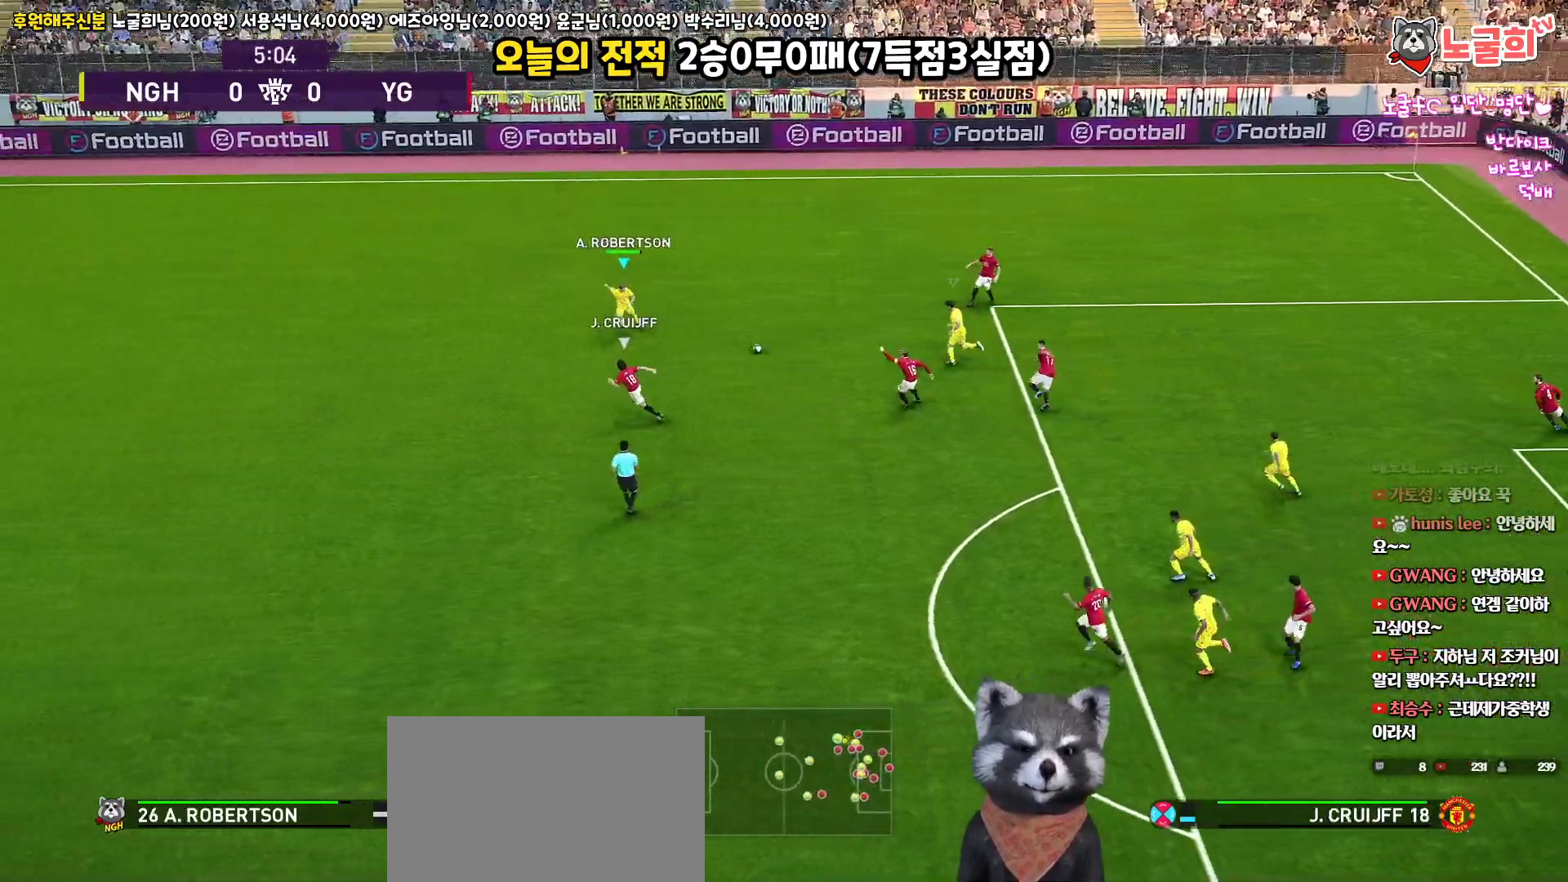
{"buttons": ["R1", "R2", "L3"], "left_stick": "down-left", "right_stick": "up", "events": []}
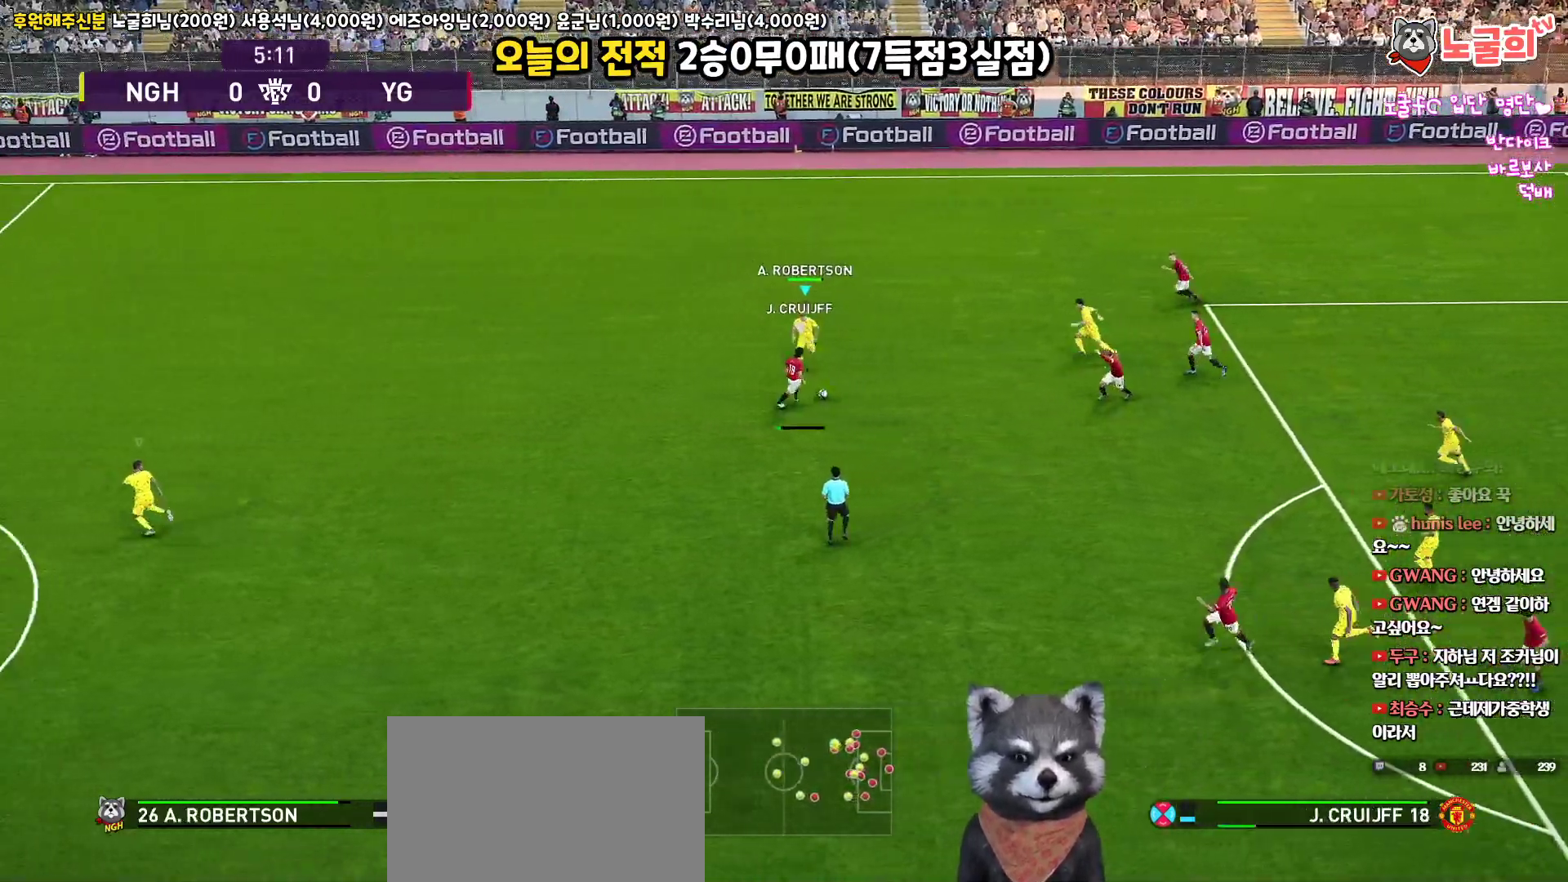
{"buttons": ["CIRCLE", "R1", "L3"], "left_stick": "down", "right_stick": "up", "events": [[117, "CIRCLE", "down"], [217, "R2", "up"], [483, "left_stick", "down"]]}
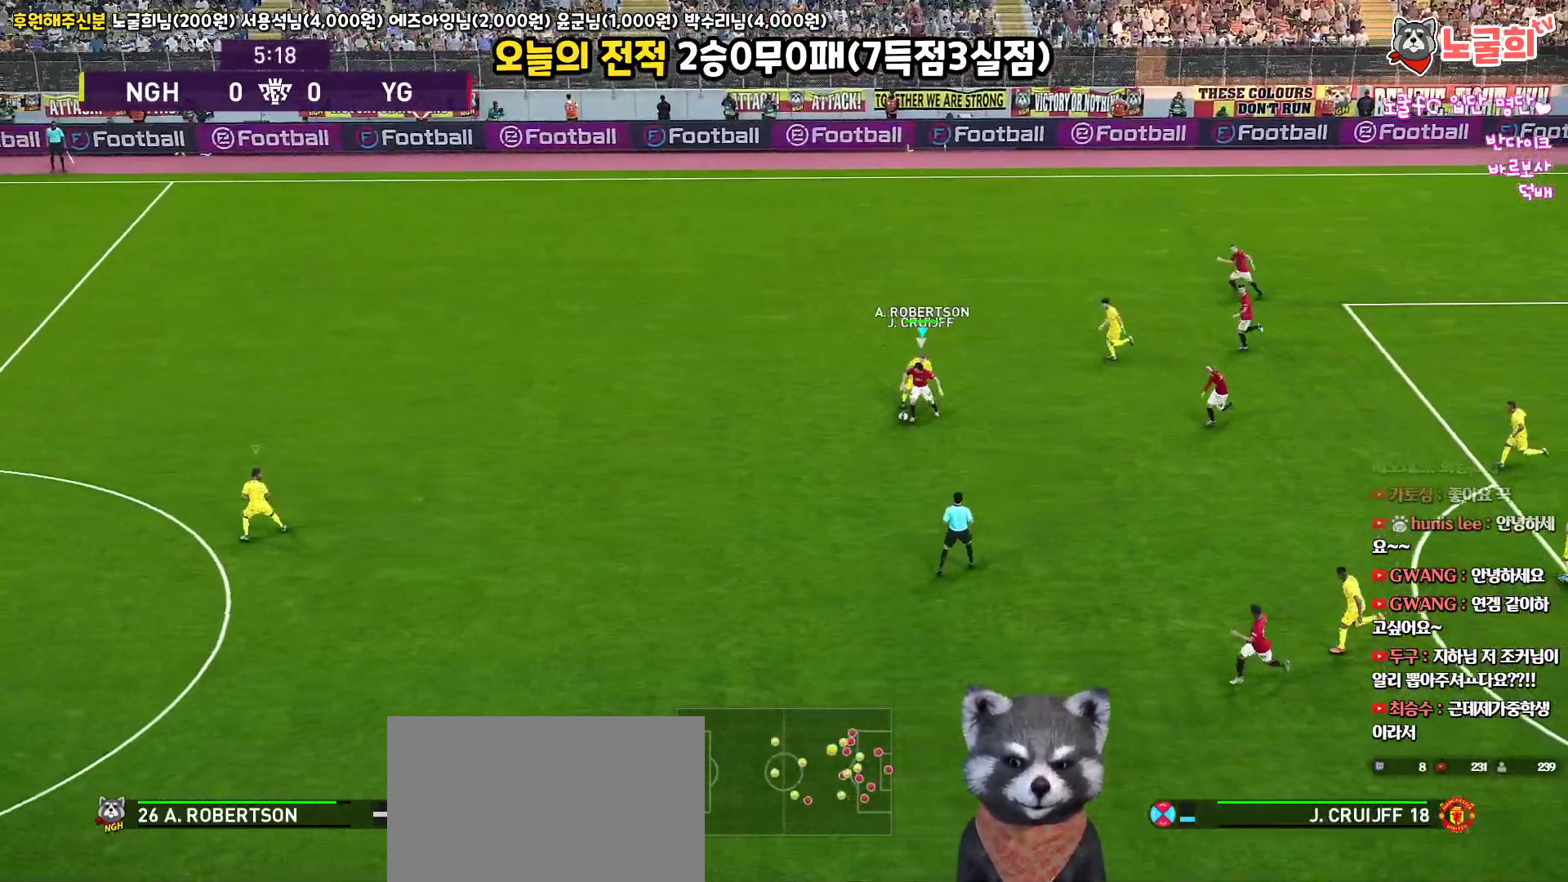
{"buttons": ["CIRCLE", "R1"], "left_stick": "down-left", "right_stick": "up", "events": [[17, "L3", "up"], [133, "left_stick", "center"], [300, "left_stick", "down-left"]]}
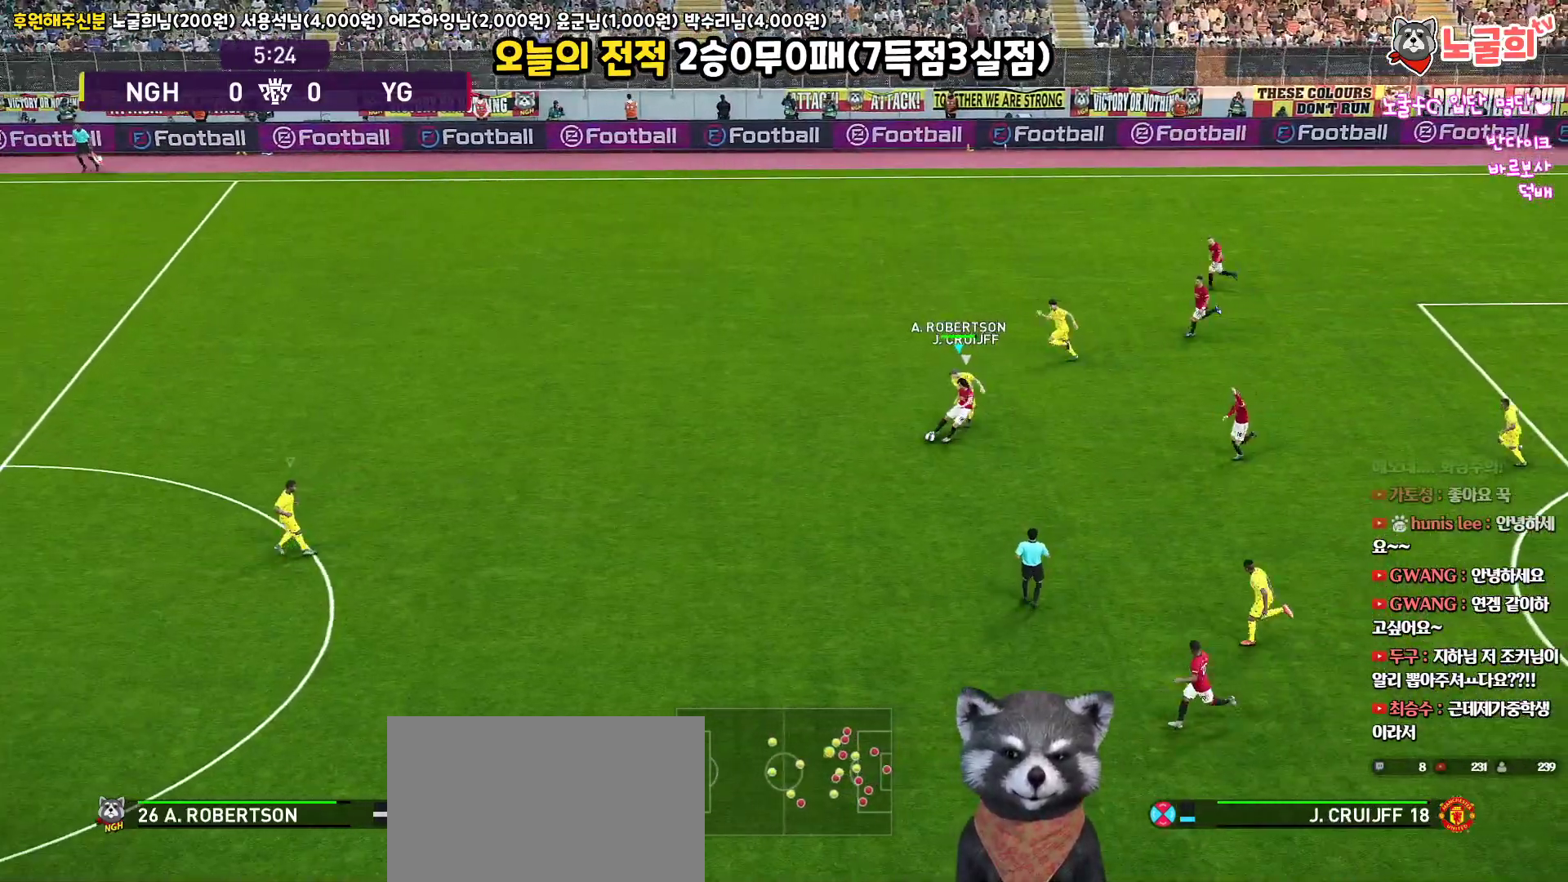
{"buttons": ["CIRCLE", "R1", "L3"], "left_stick": "down", "right_stick": "up", "events": [[283, "L1", "down"], [300, "L3", "down"], [367, "left_stick", "down"], [433, "L1", "up"]]}
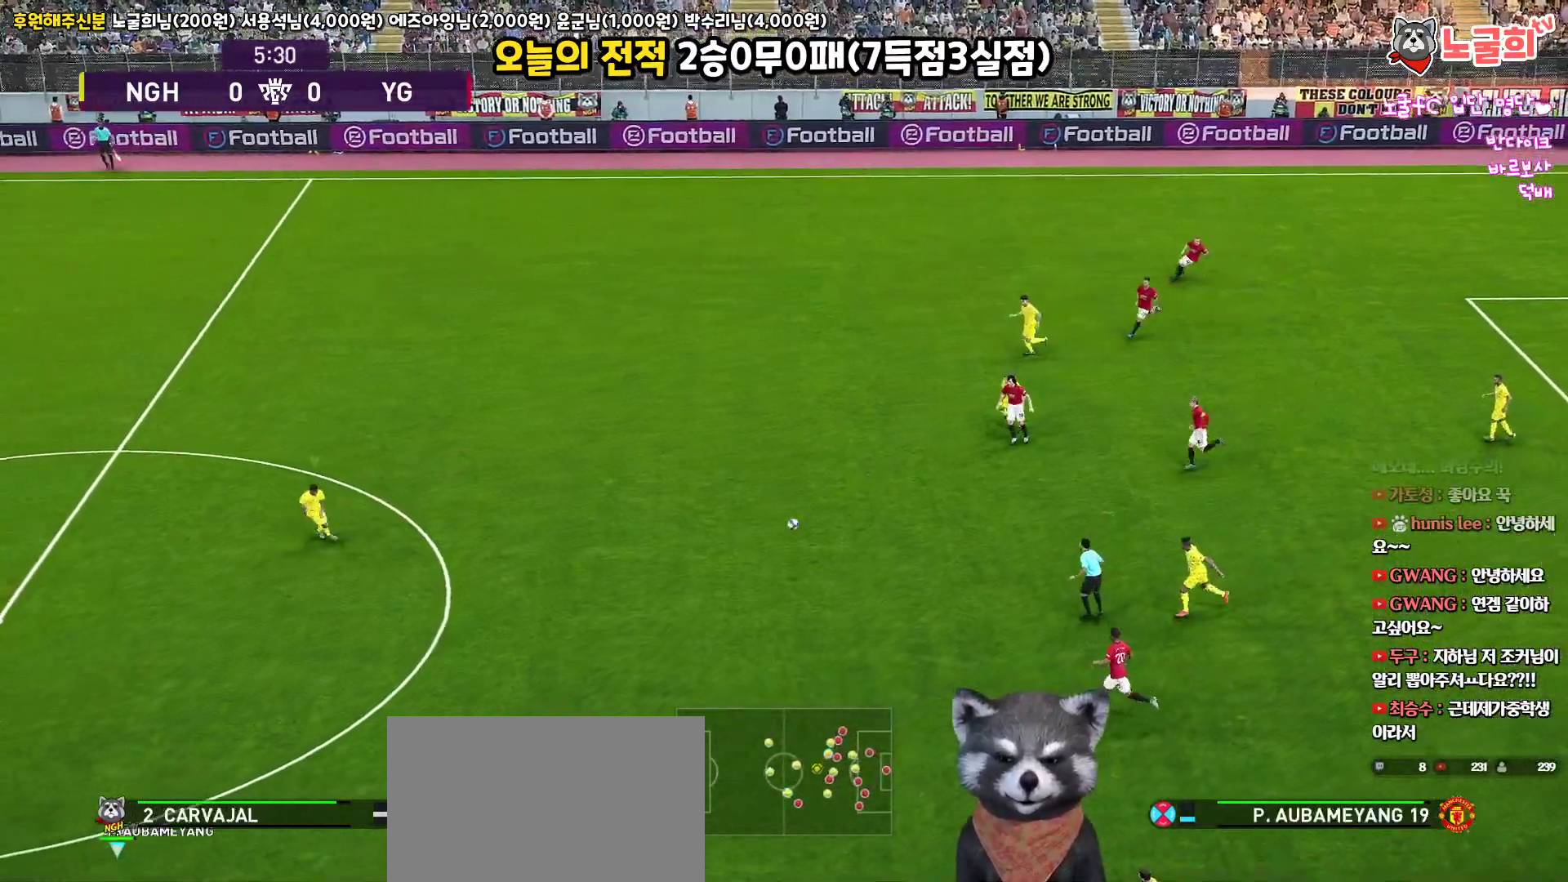
{"buttons": ["CIRCLE", "R1", "L3"], "left_stick": "down-right", "right_stick": "up", "events": [[100, "L3", "up"], [267, "left_stick", "down-right"], [333, "L3", "down"]]}